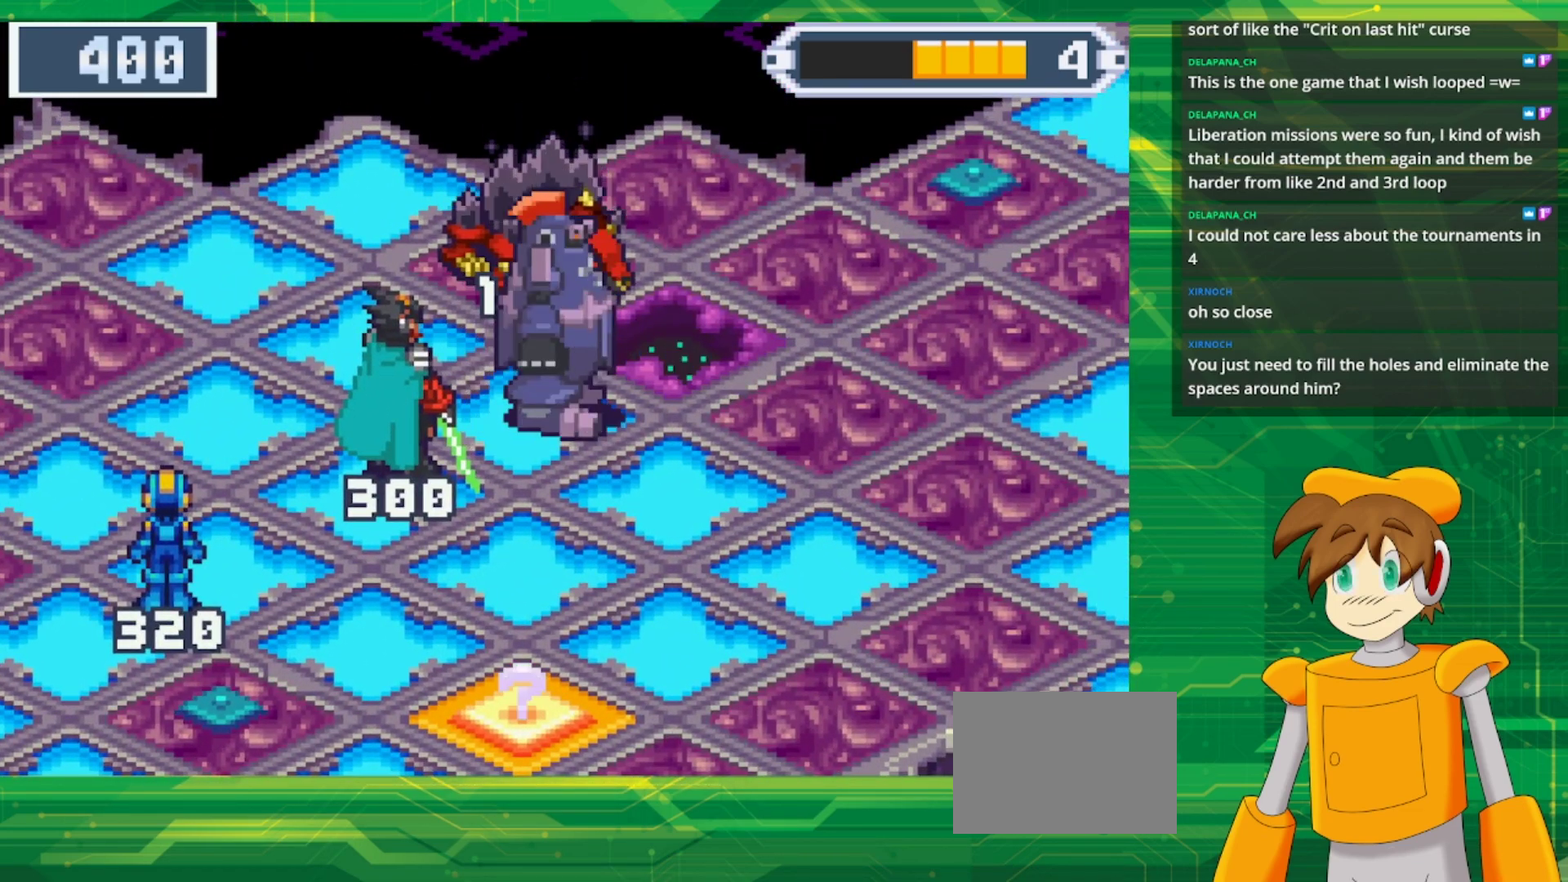
Gameplay with a controller (Nintendo layout); each line is a JSON object with the inputs held at the frame after it. "events" lists button and stick changes between this image and that frame as [ms after this image, input, new state], when the widget could be followed in between. Not read: L3 R3.
{"buttons": [], "events": []}
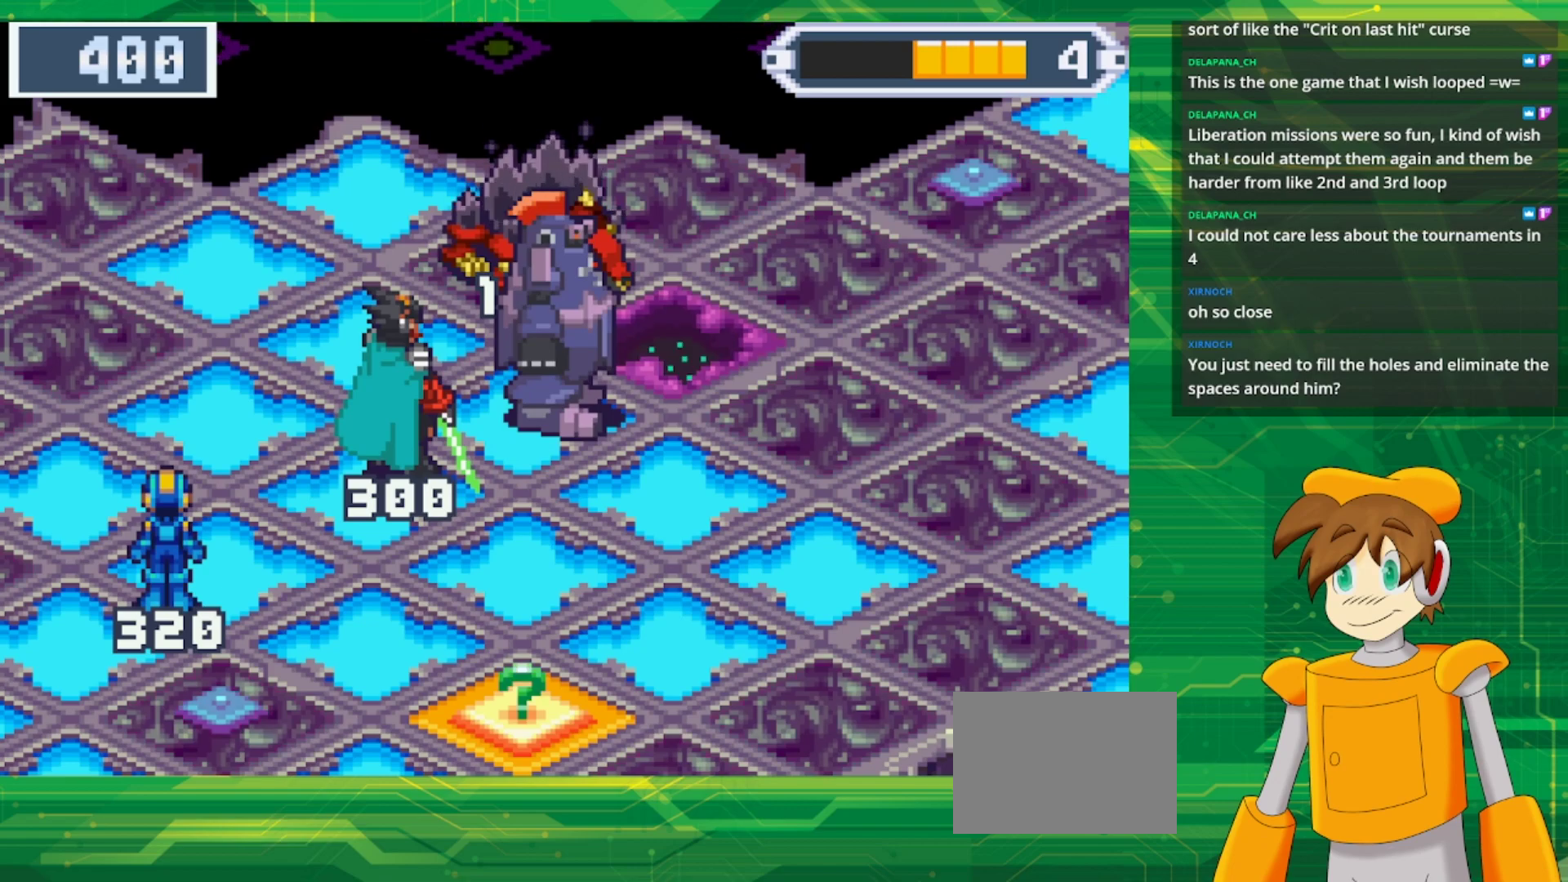
{"buttons": [], "events": []}
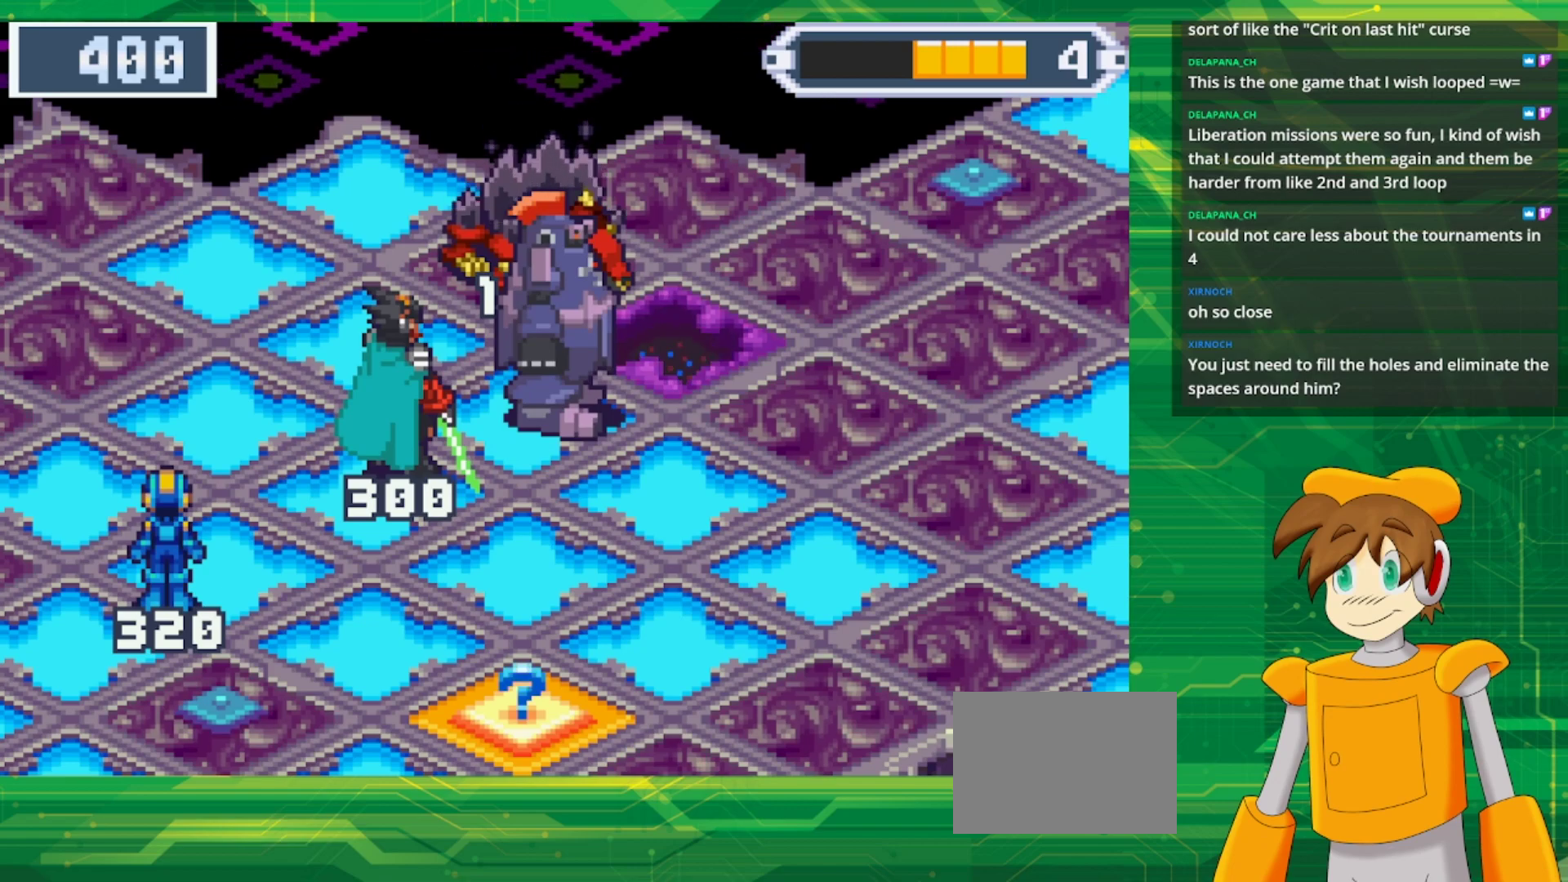
{"buttons": [], "events": []}
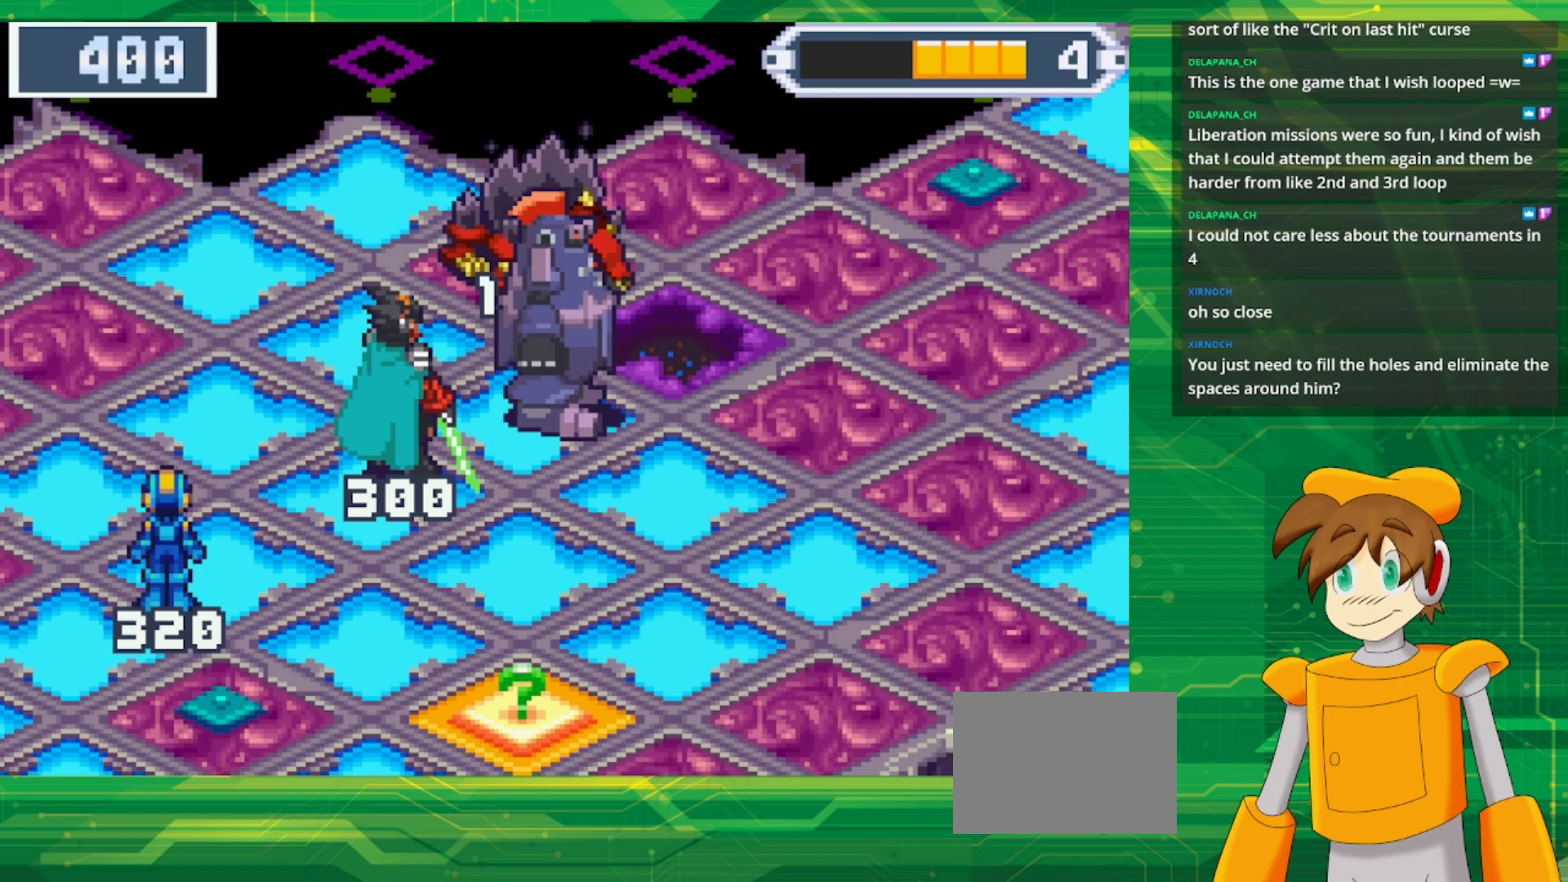
{"buttons": [], "events": []}
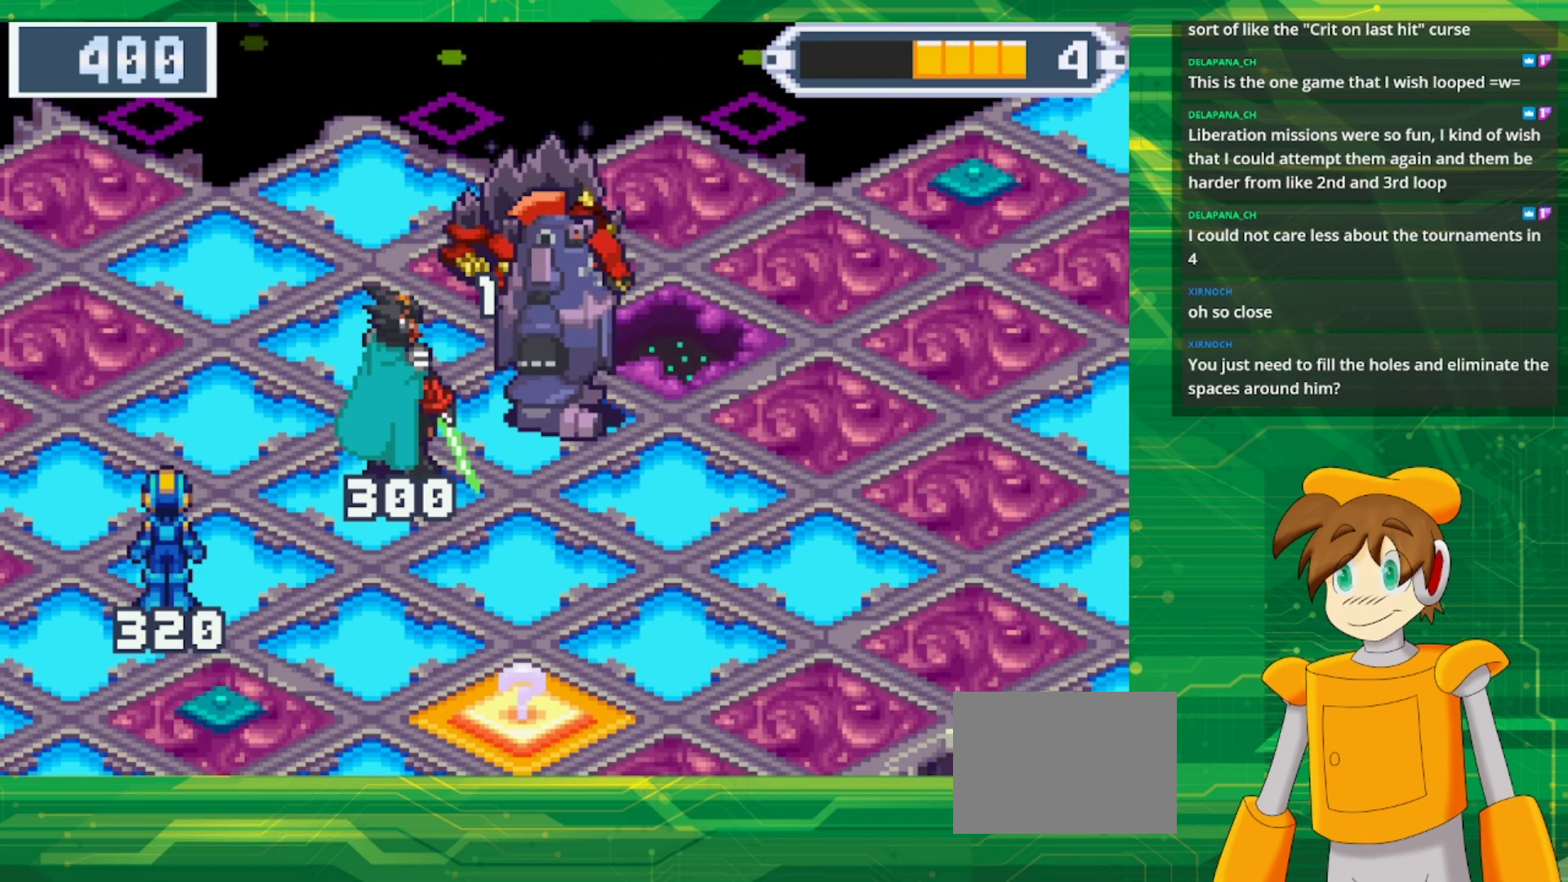
{"buttons": [], "events": []}
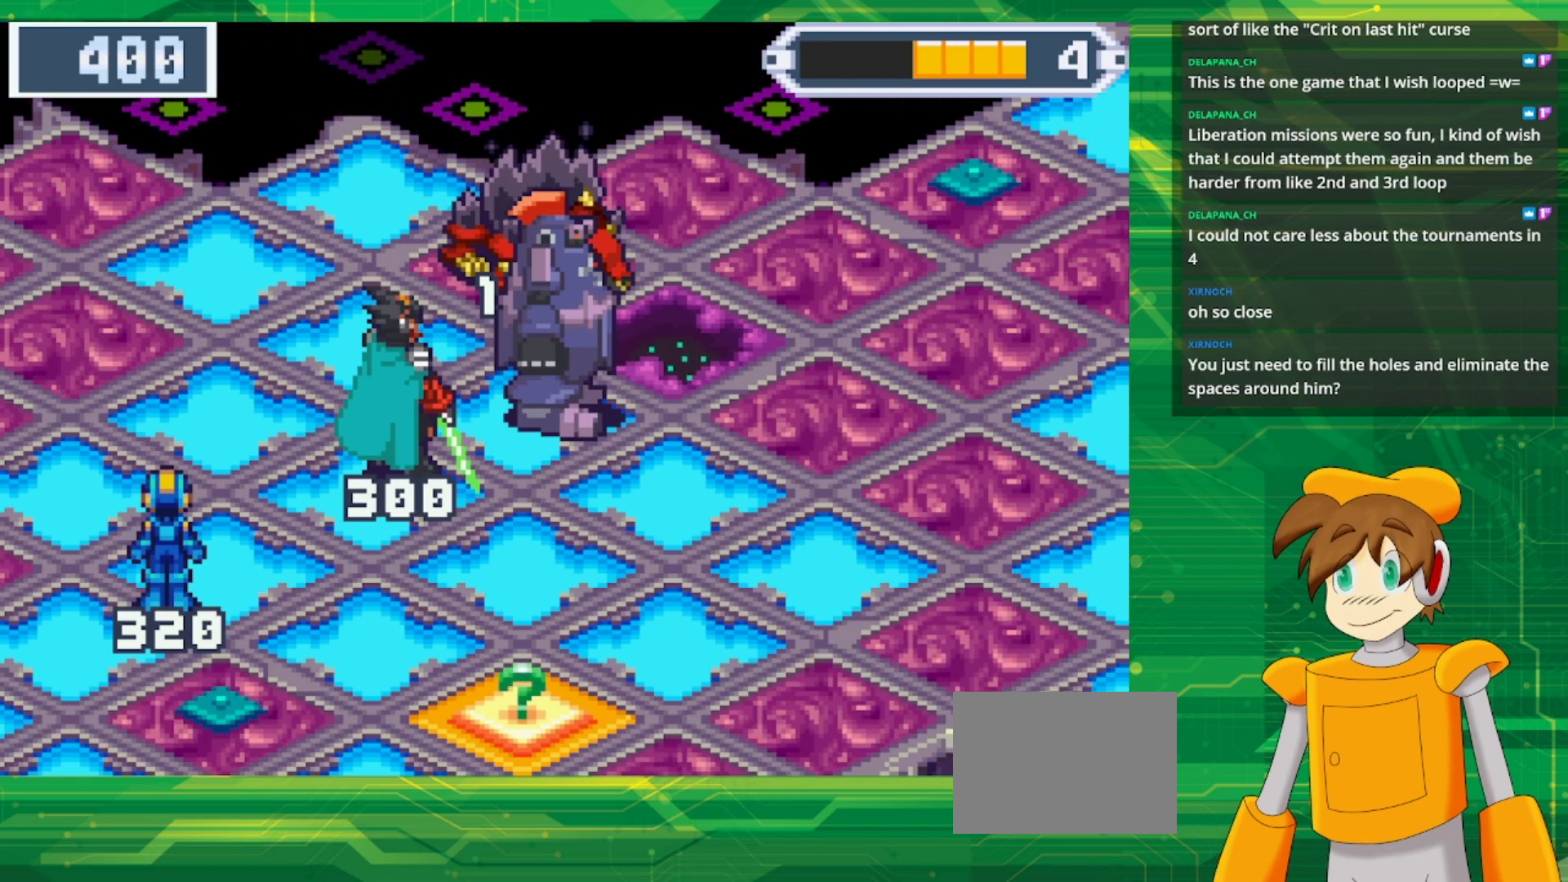
{"buttons": [], "events": []}
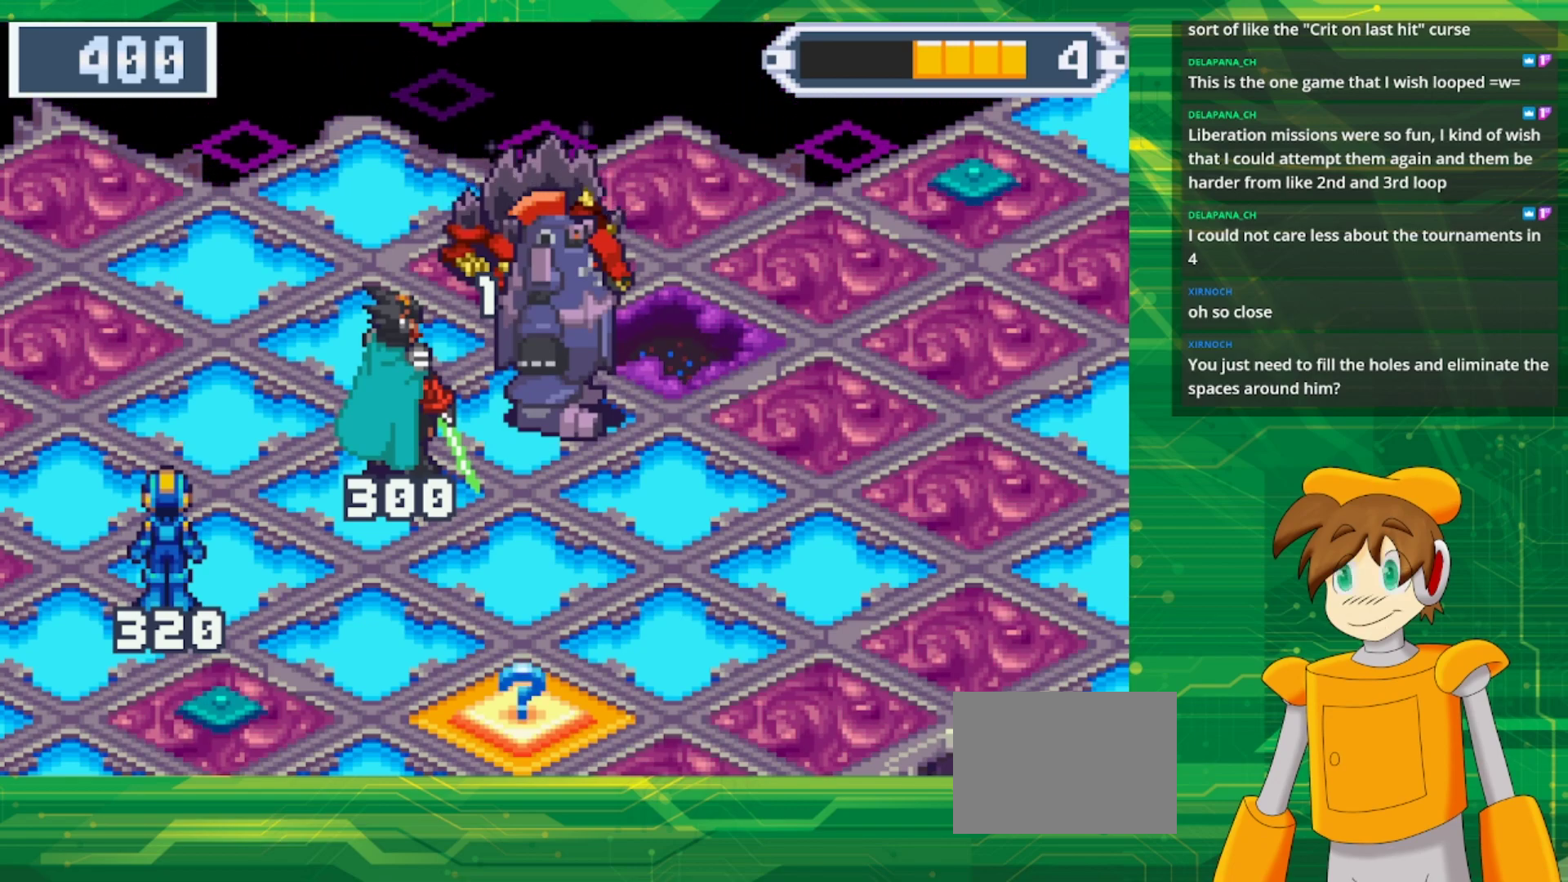
{"buttons": ["DPAD_DOWN"], "events": [[367, "DPAD_DOWN", "down"]]}
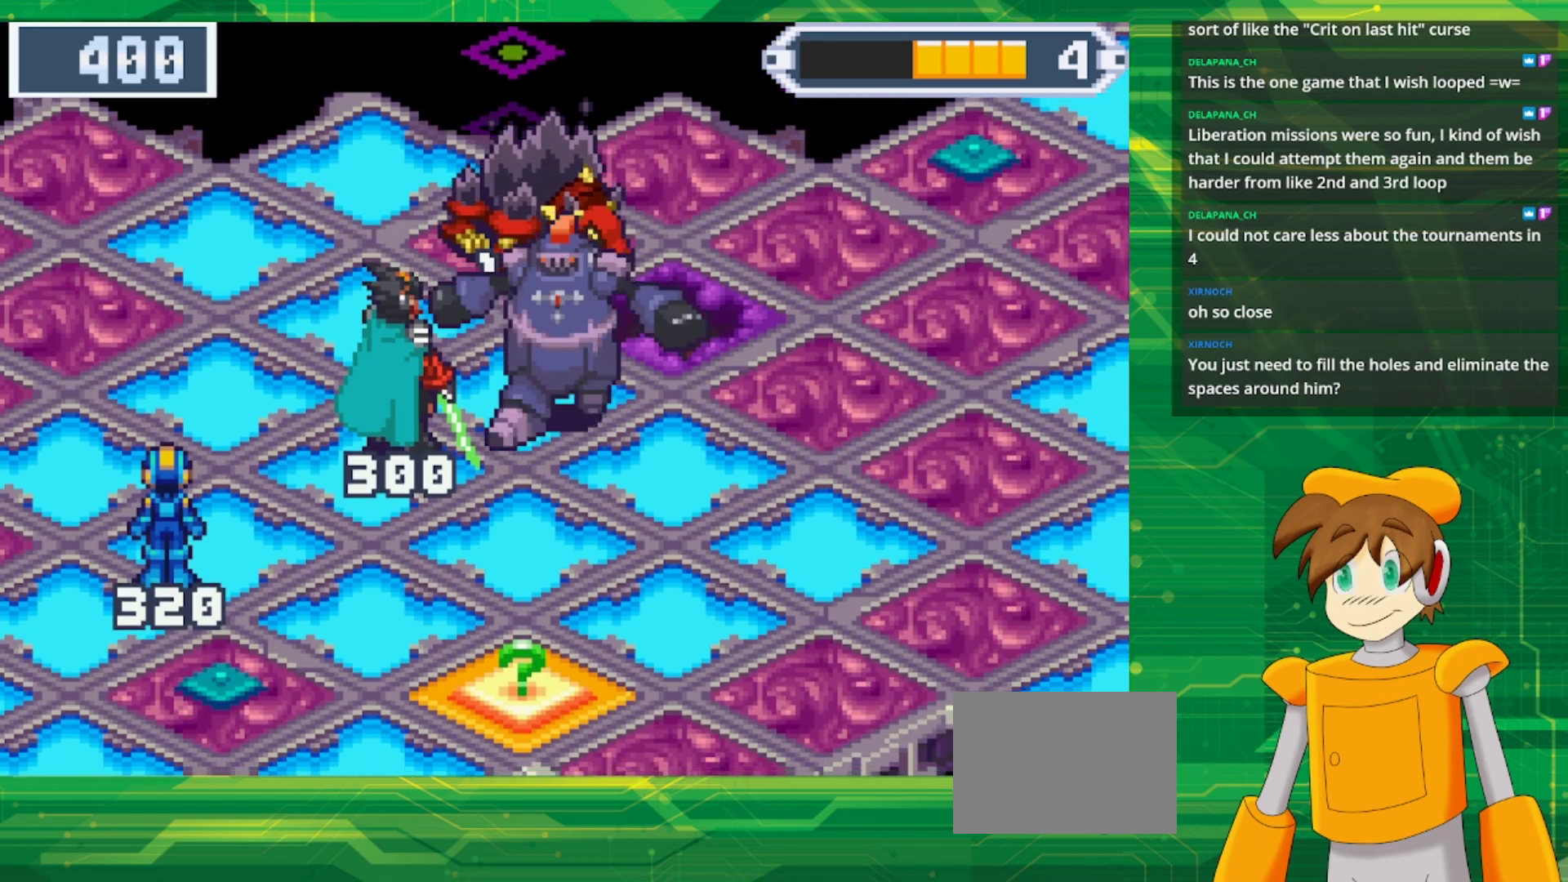
{"buttons": ["DPAD_RIGHT"], "events": [[133, "DPAD_RIGHT", "down"], [433, "DPAD_DOWN", "up"]]}
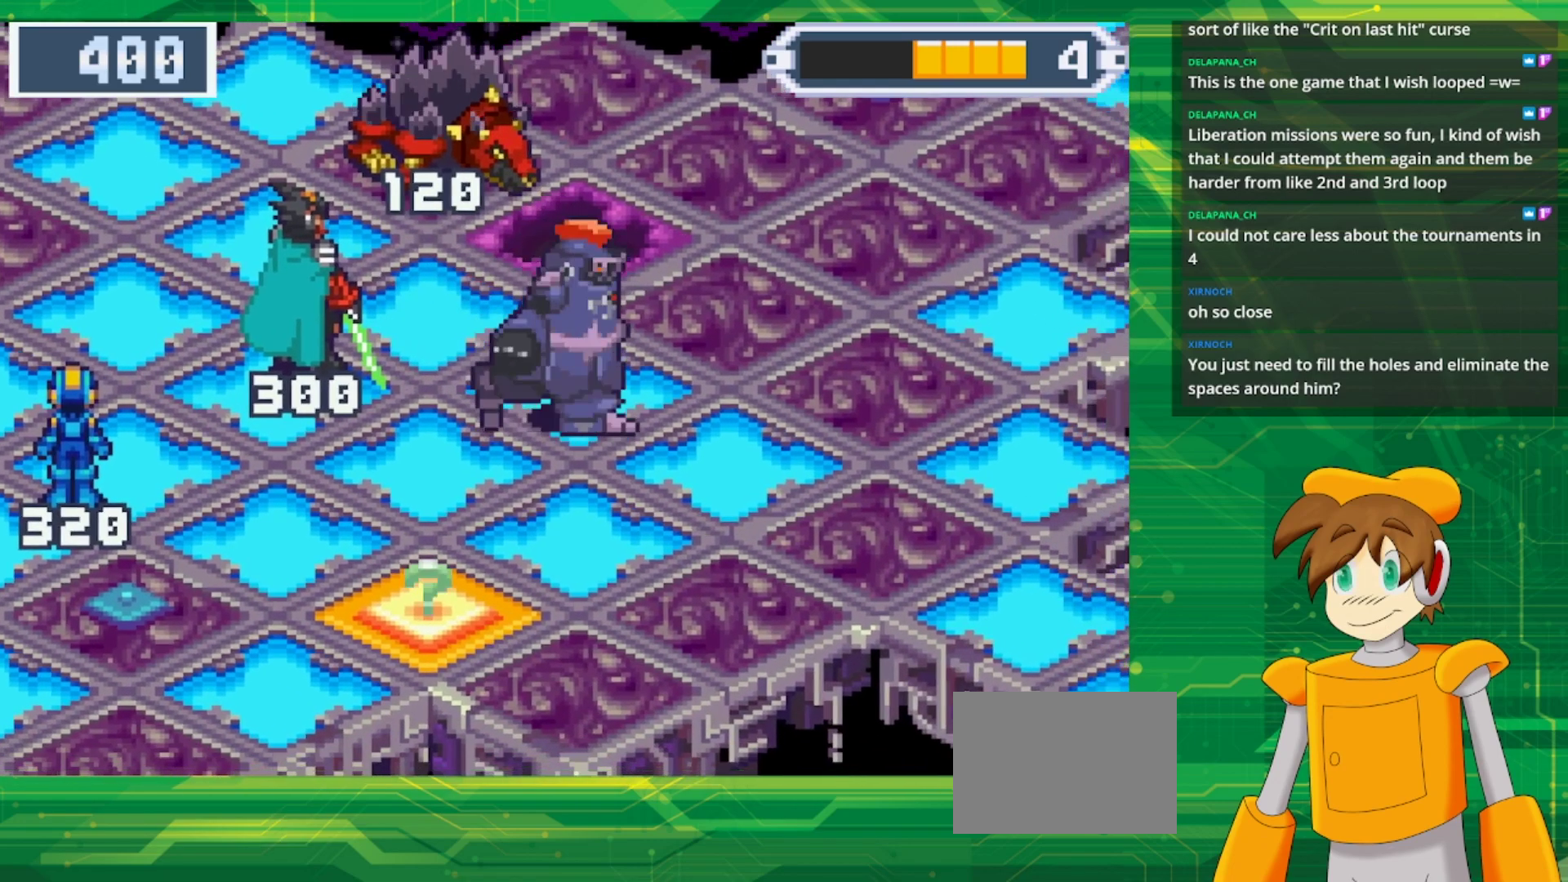
{"buttons": ["DPAD_RIGHT"], "events": []}
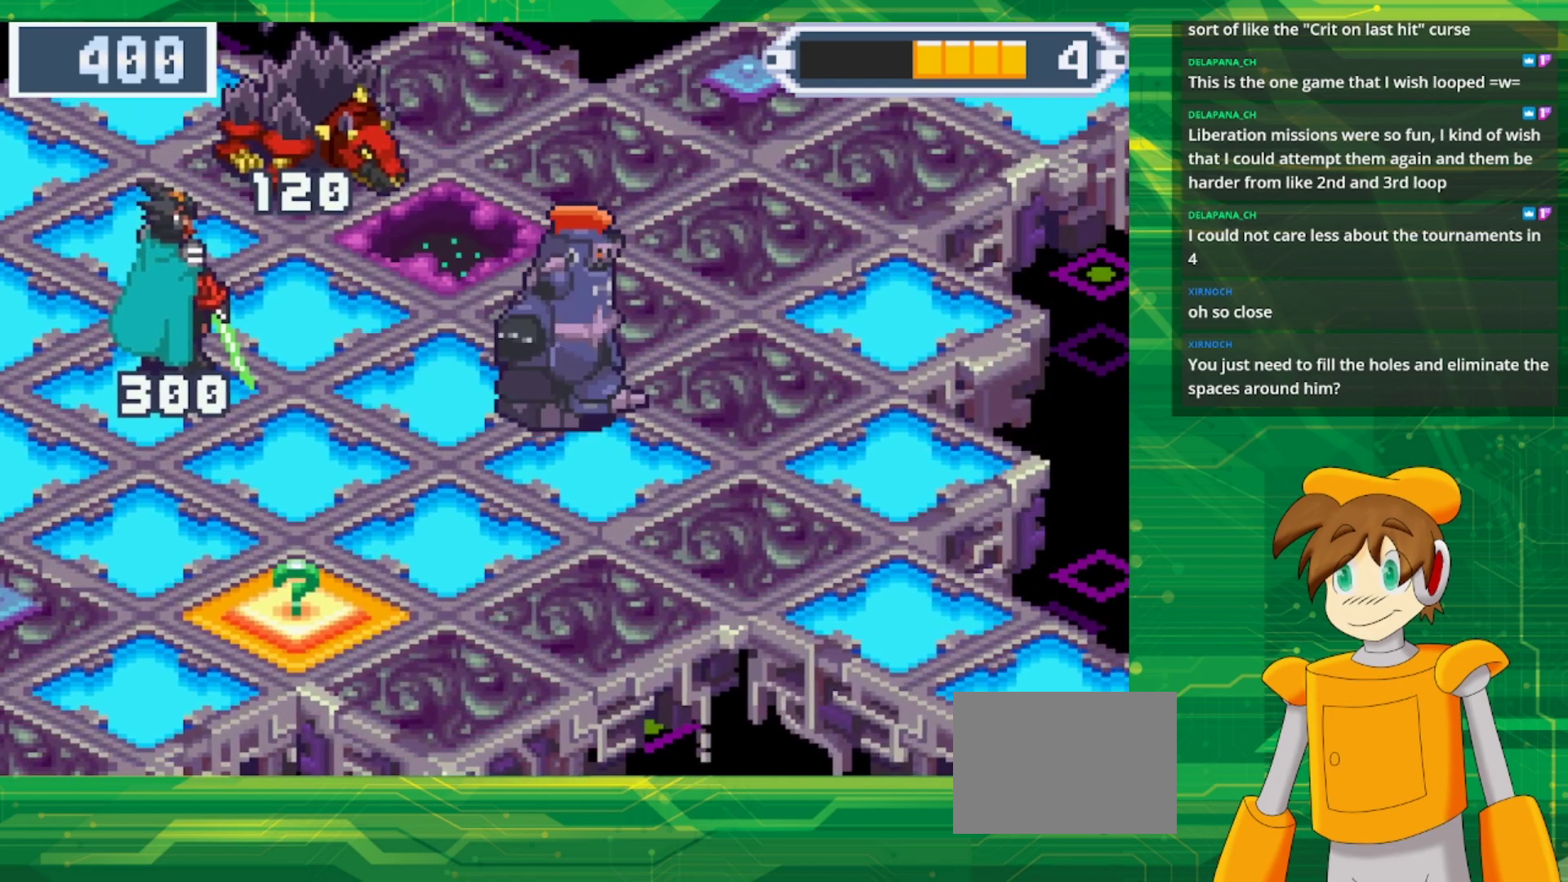
{"buttons": [], "events": [[117, "DPAD_RIGHT", "up"]]}
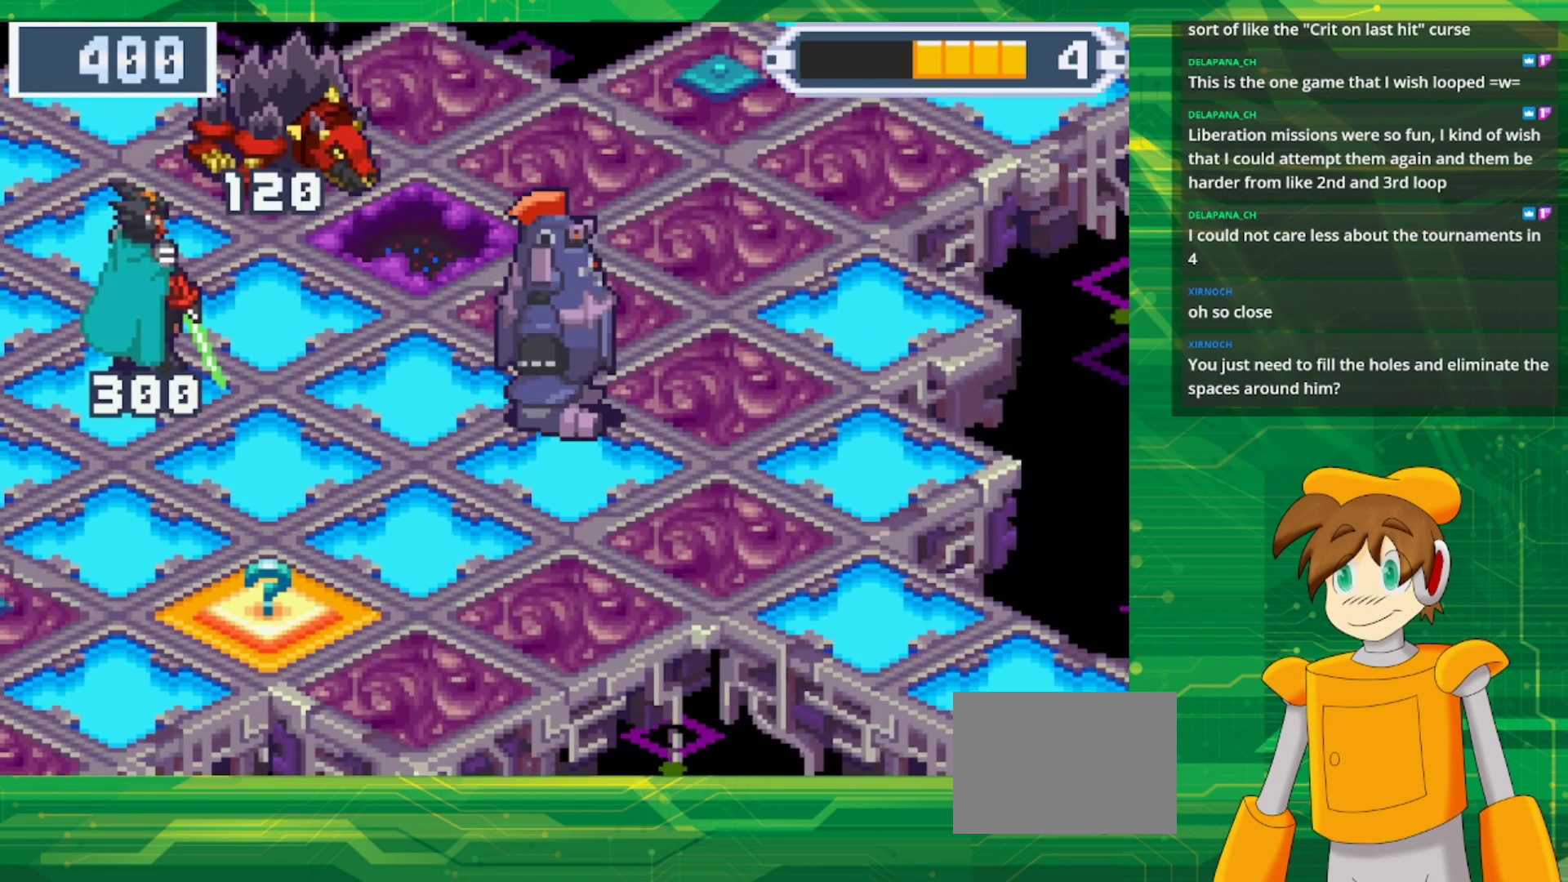
{"buttons": [], "events": []}
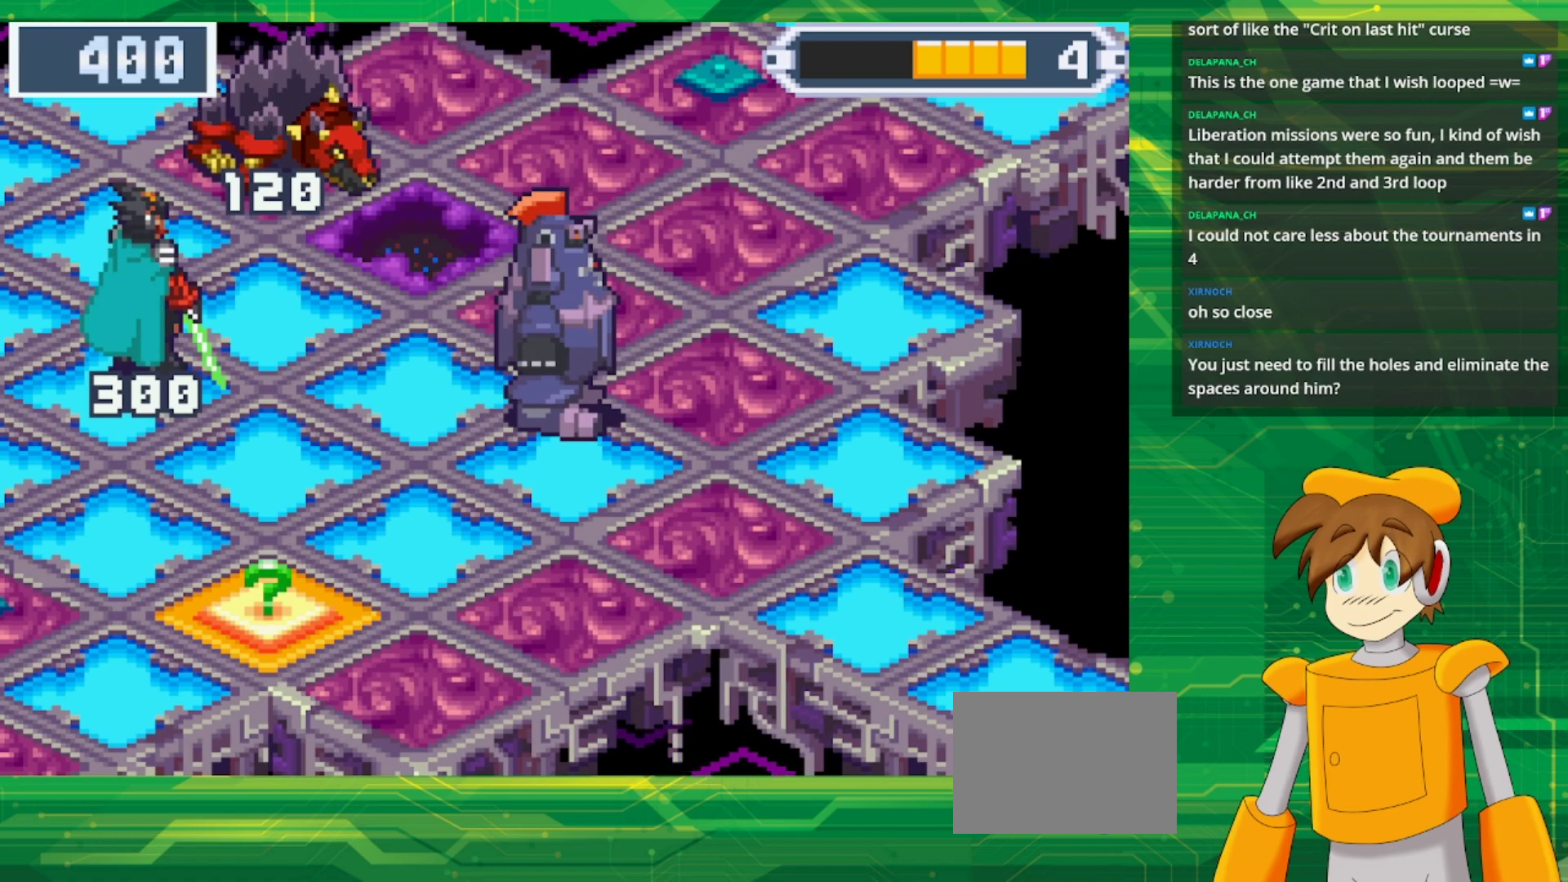
{"buttons": [], "events": []}
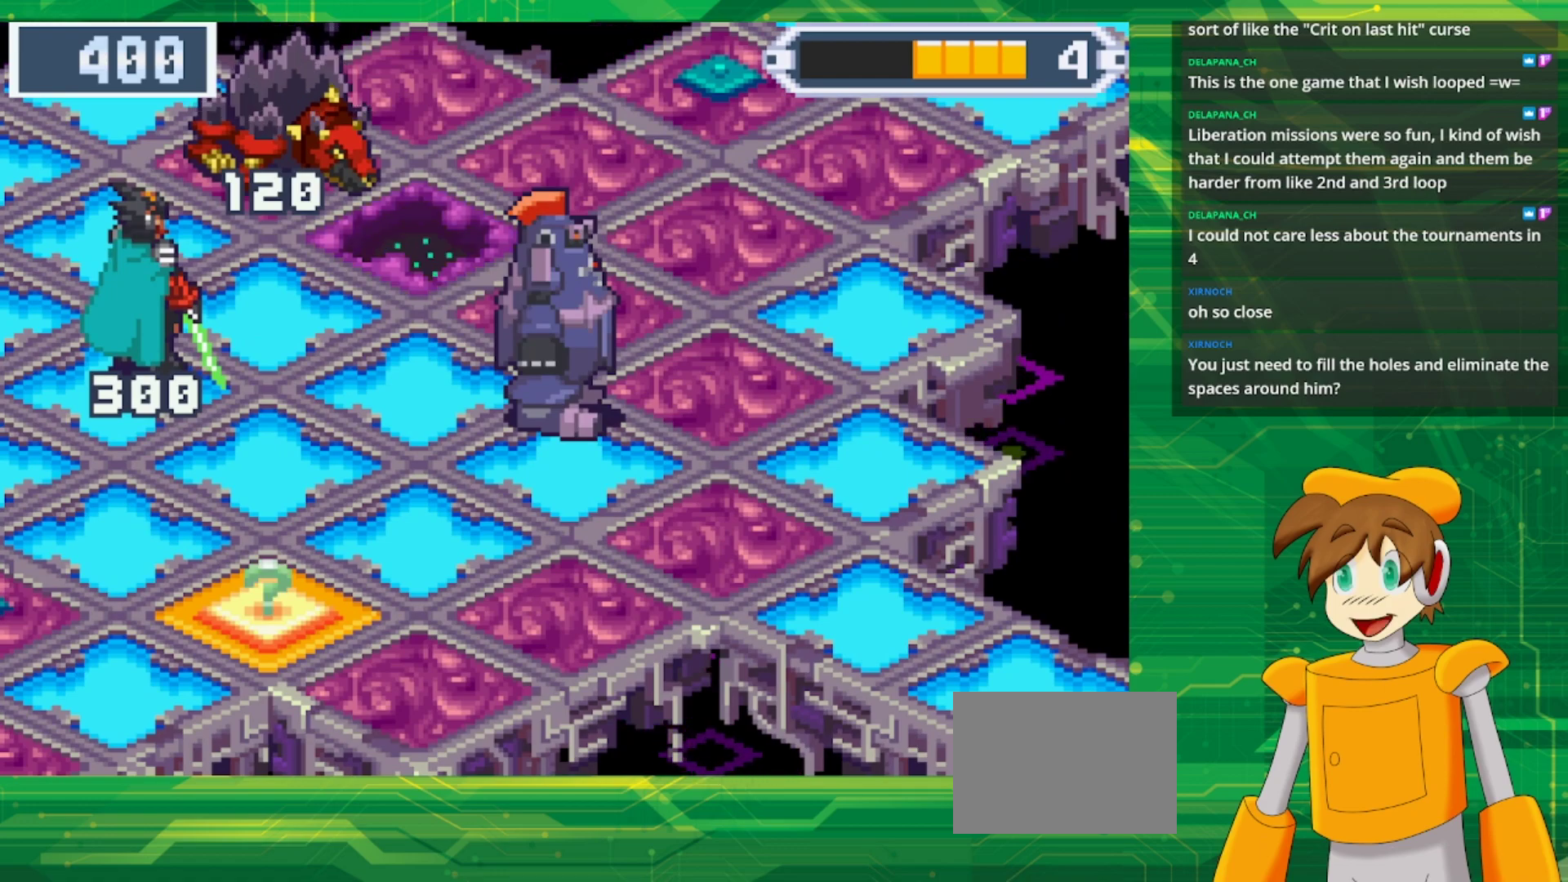
{"buttons": ["DPAD_LEFT"], "events": [[283, "DPAD_LEFT", "down"]]}
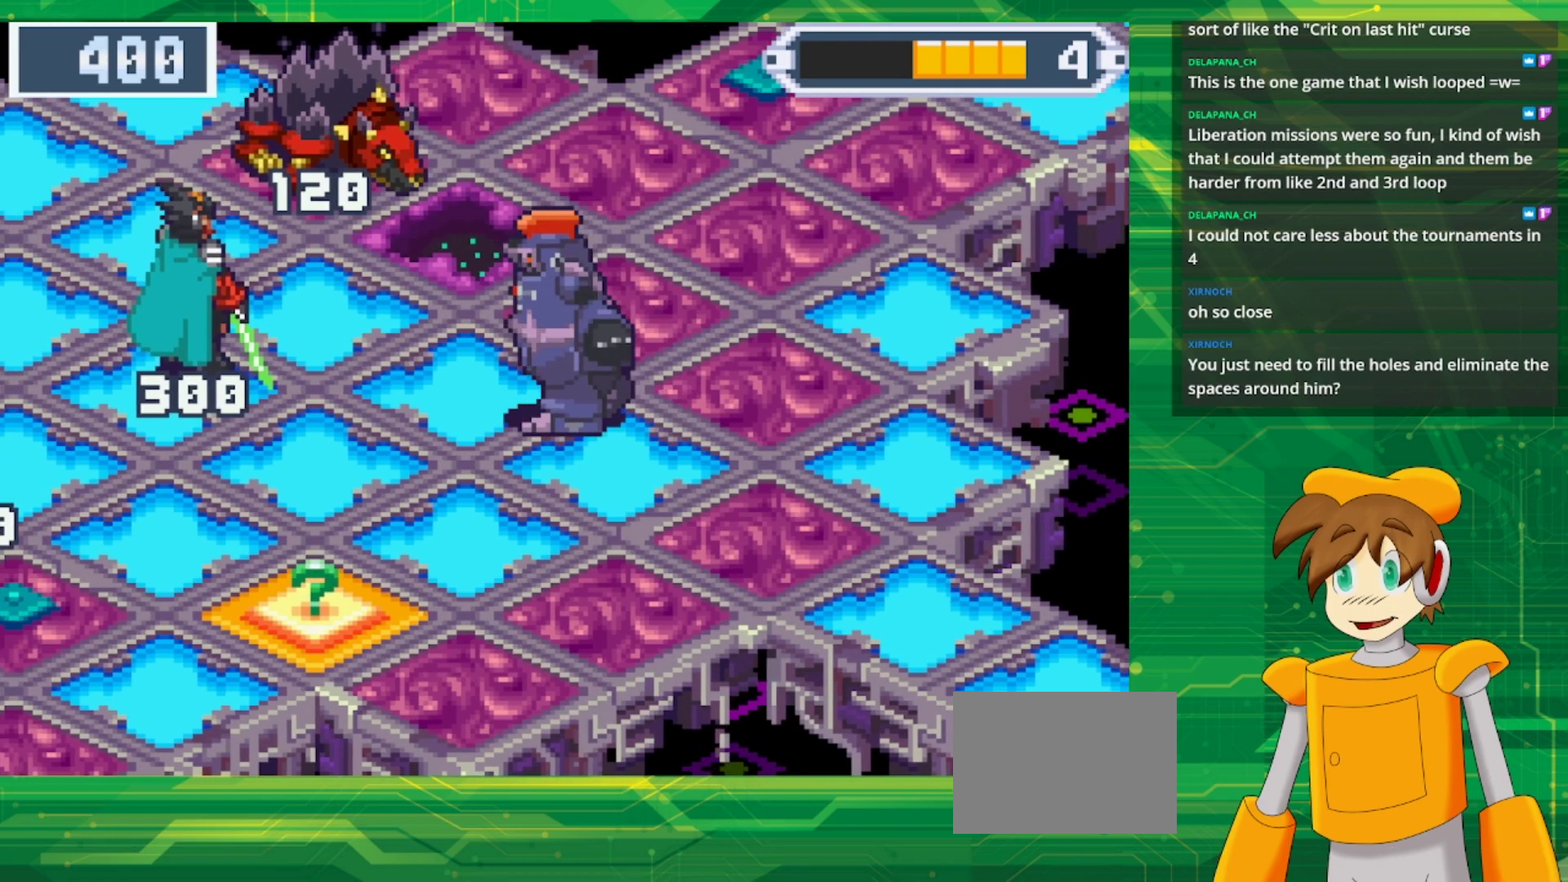
{"buttons": [], "events": [[283, "DPAD_LEFT", "up"]]}
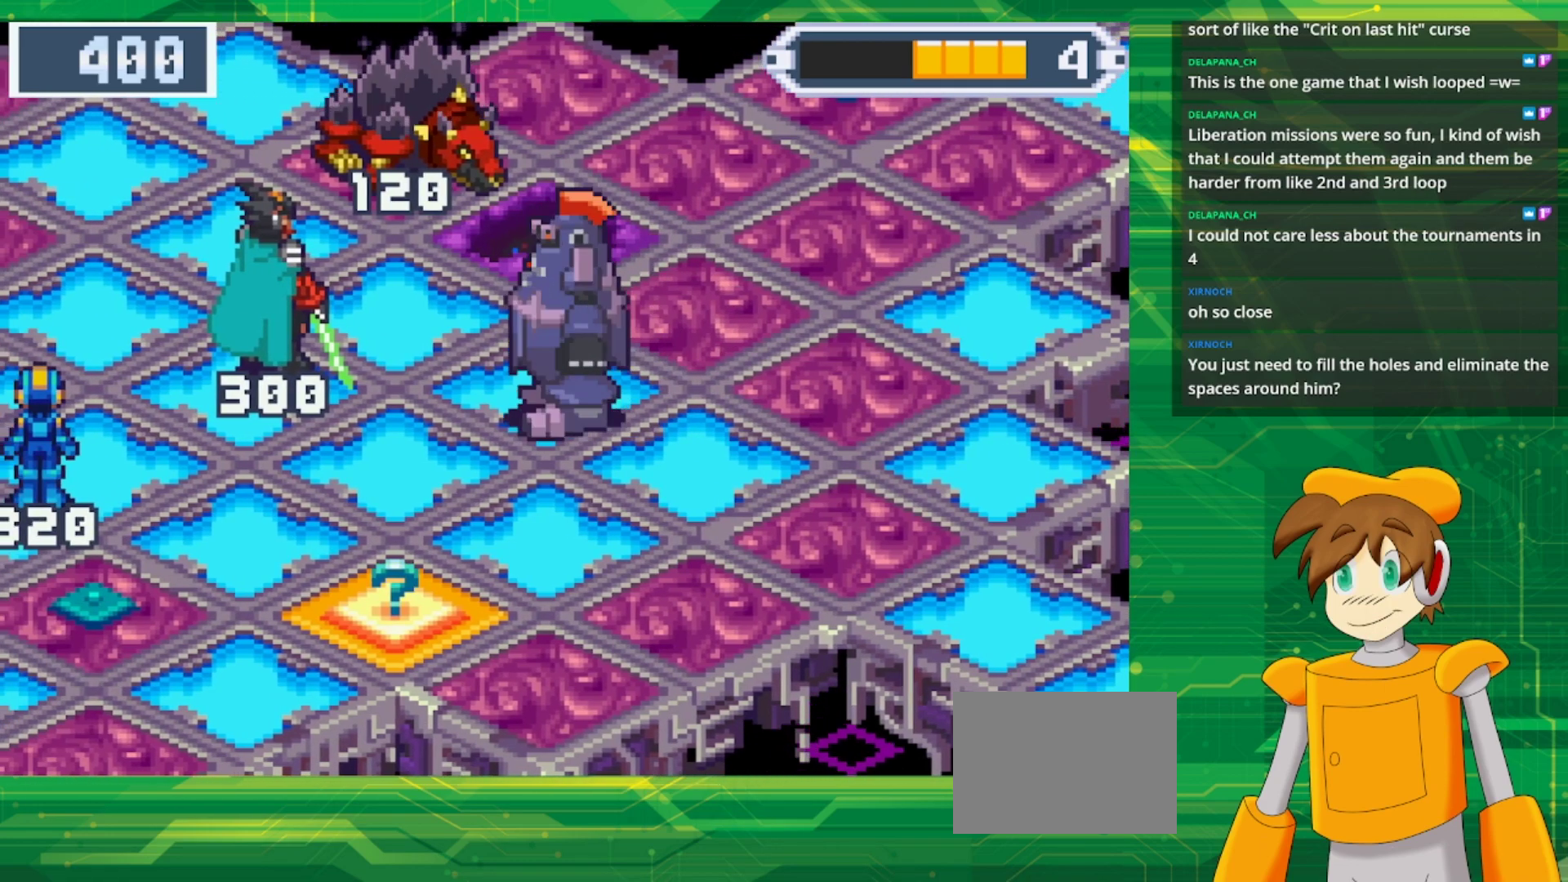
{"buttons": [], "events": [[283, "DPAD_LEFT", "down"], [383, "DPAD_LEFT", "up"]]}
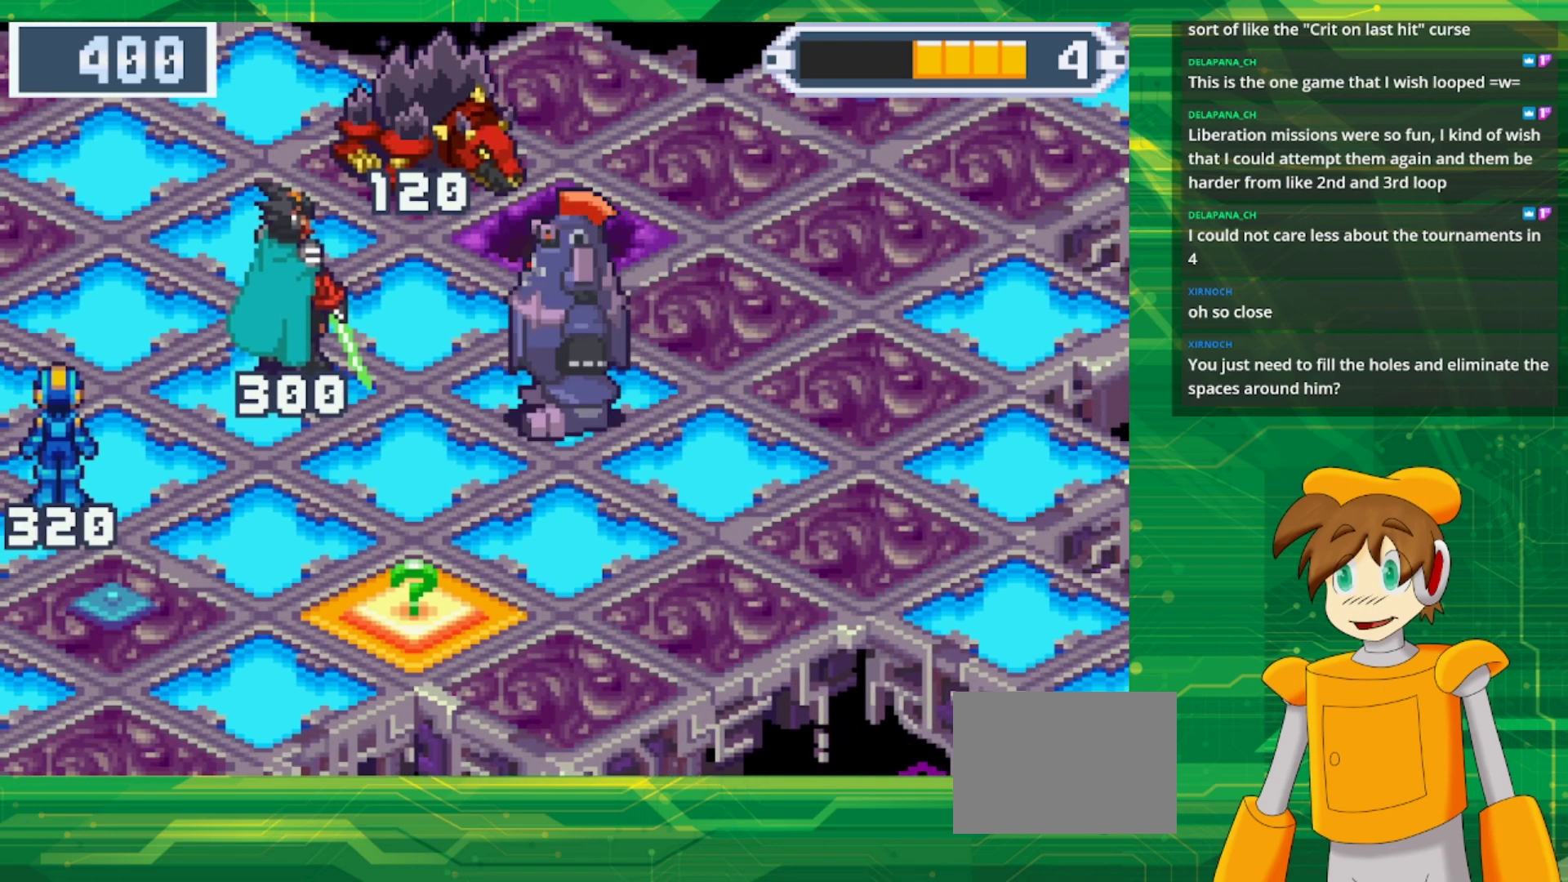
{"buttons": ["DPAD_DOWN", "DPAD_LEFT"], "events": [[217, "DPAD_LEFT", "down"], [317, "DPAD_DOWN", "down"]]}
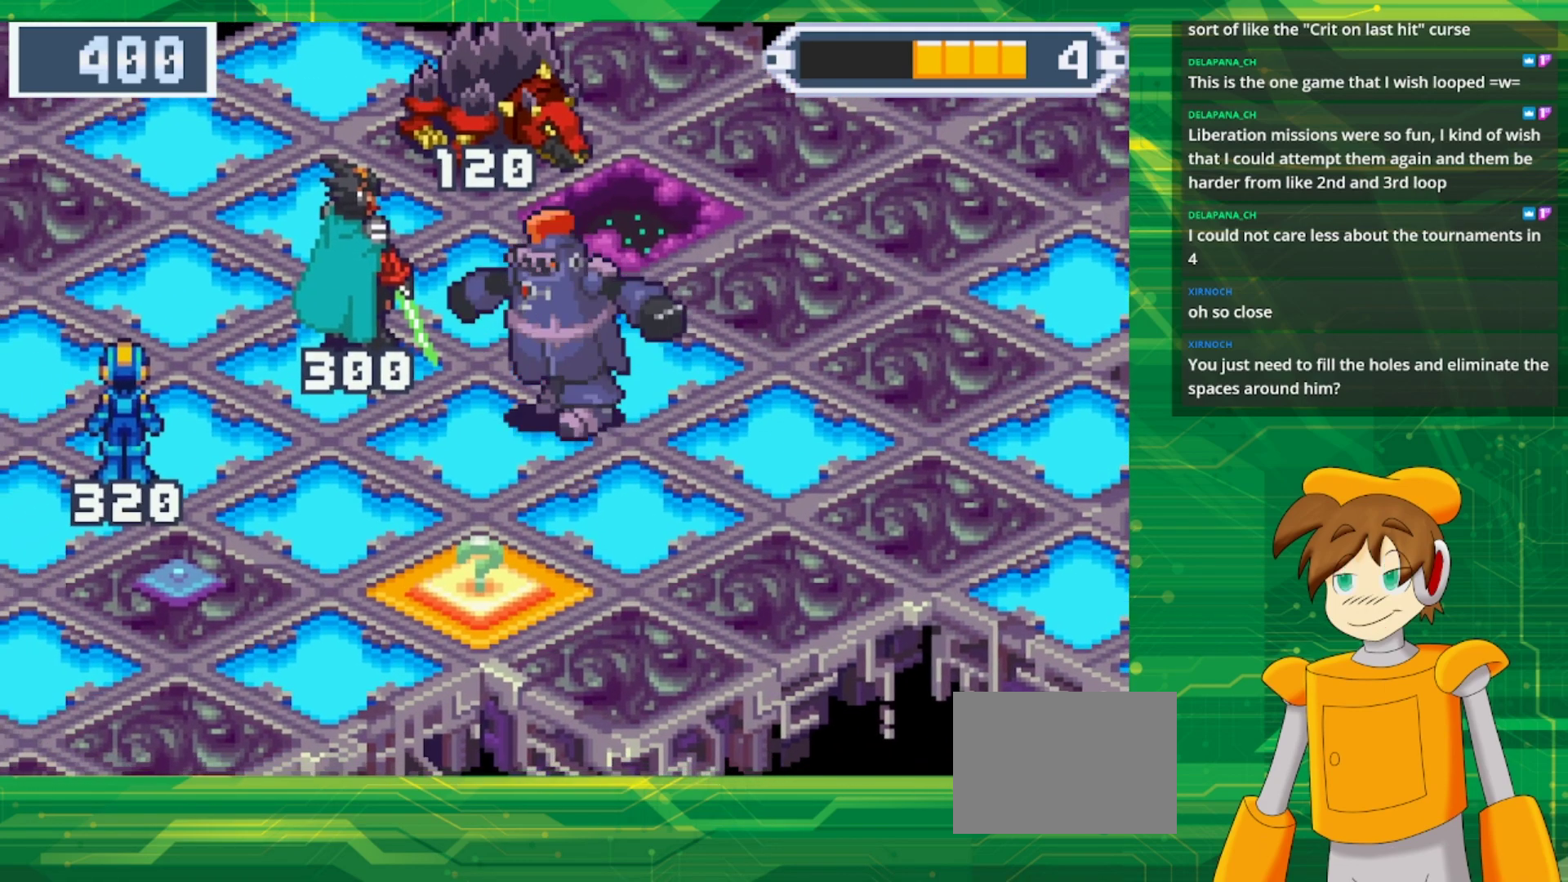
{"buttons": [], "events": [[183, "DPAD_DOWN", "up"], [250, "DPAD_LEFT", "up"]]}
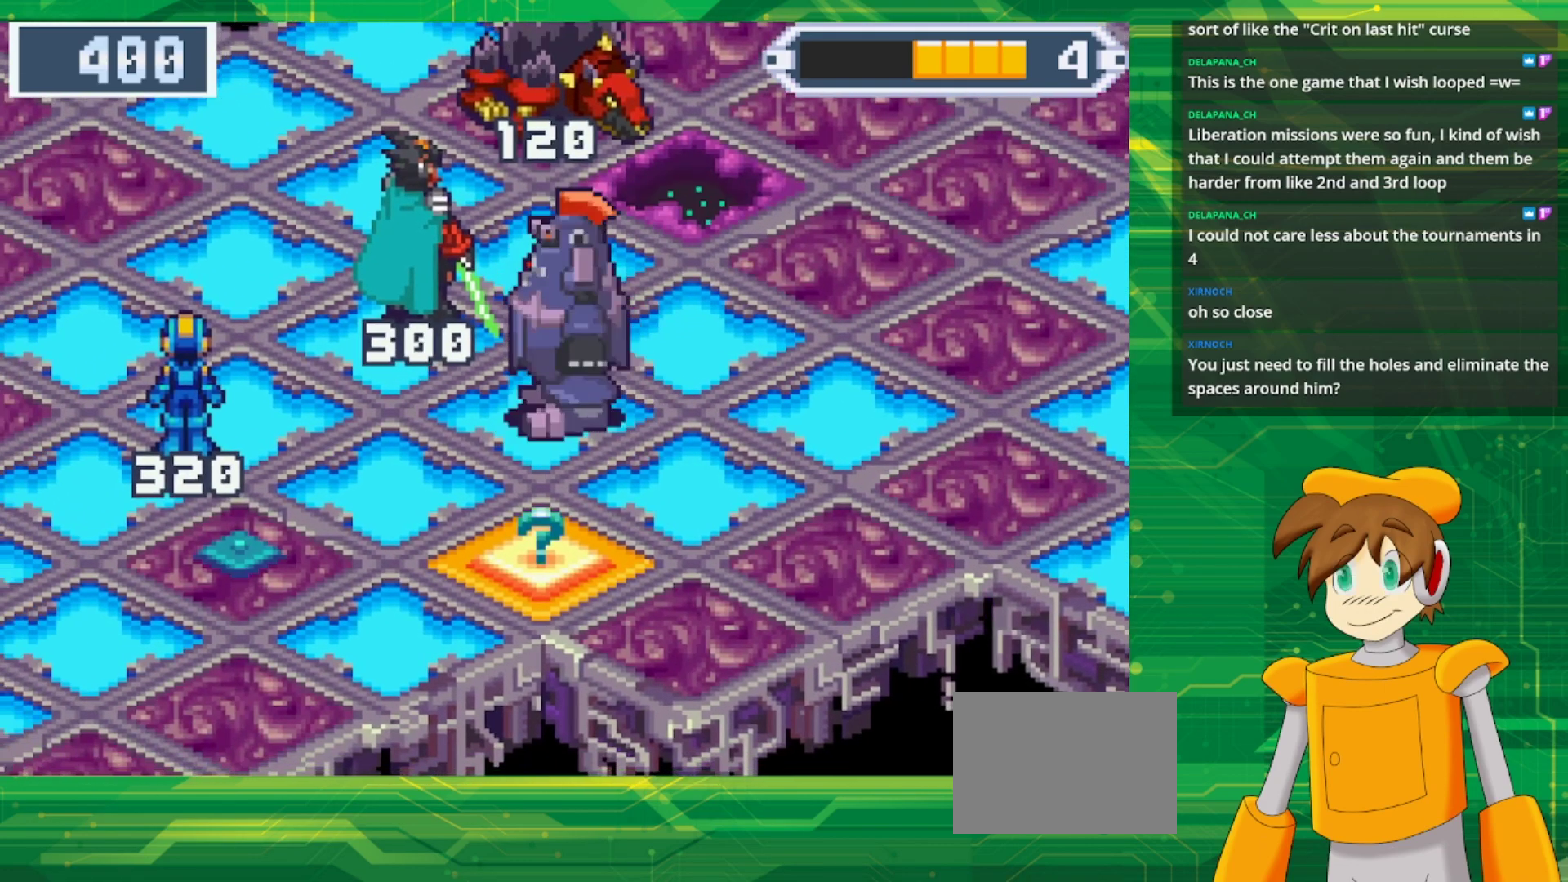
{"buttons": [], "events": [[117, "DPAD_UP", "down"], [200, "DPAD_UP", "up"]]}
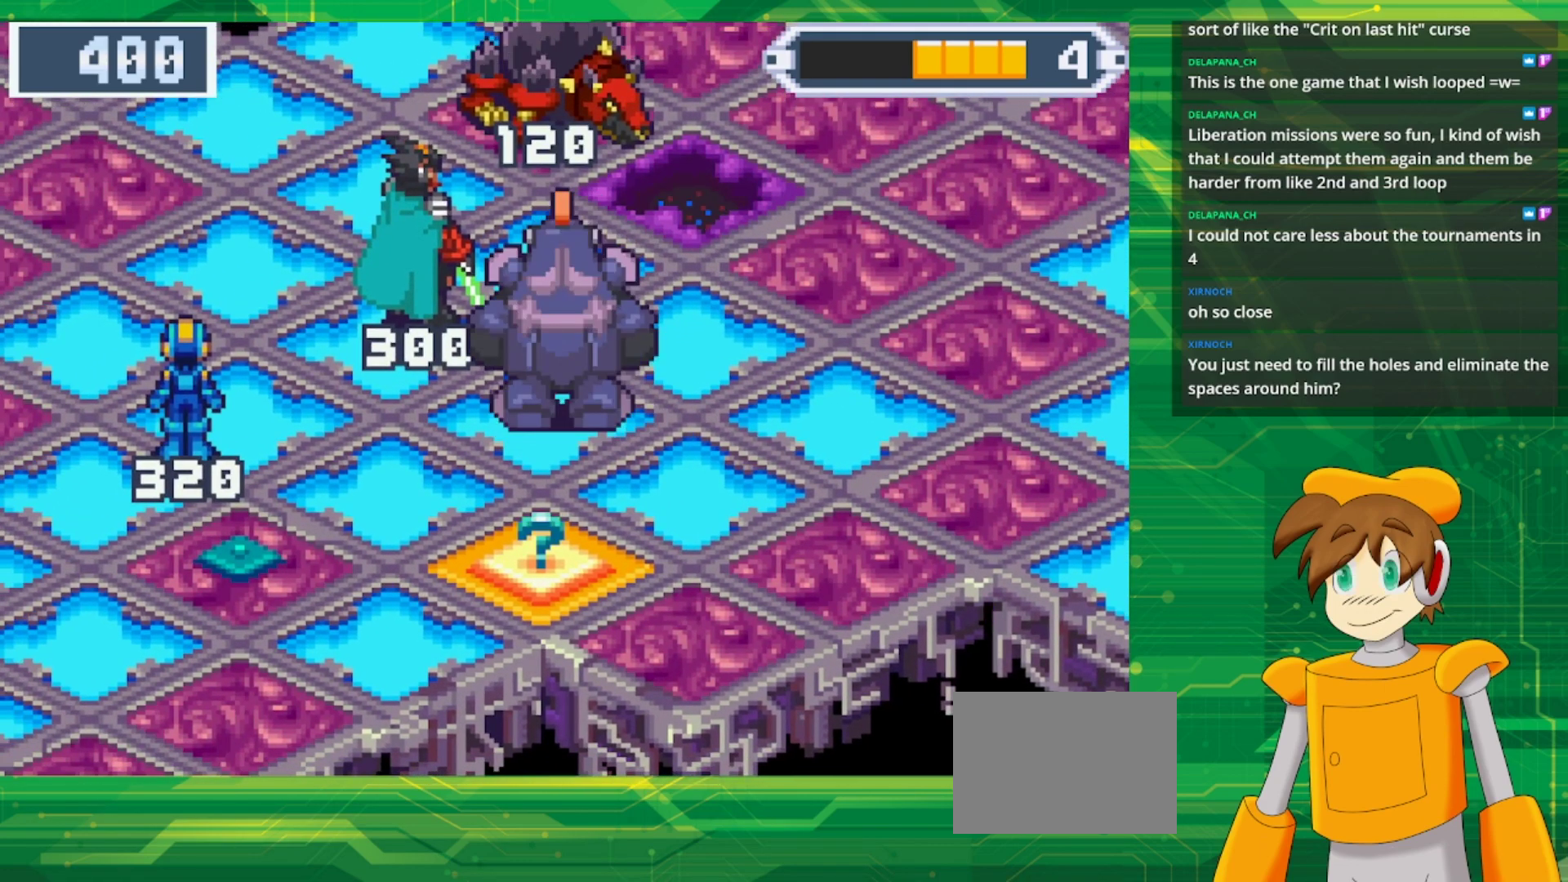
{"buttons": [], "events": []}
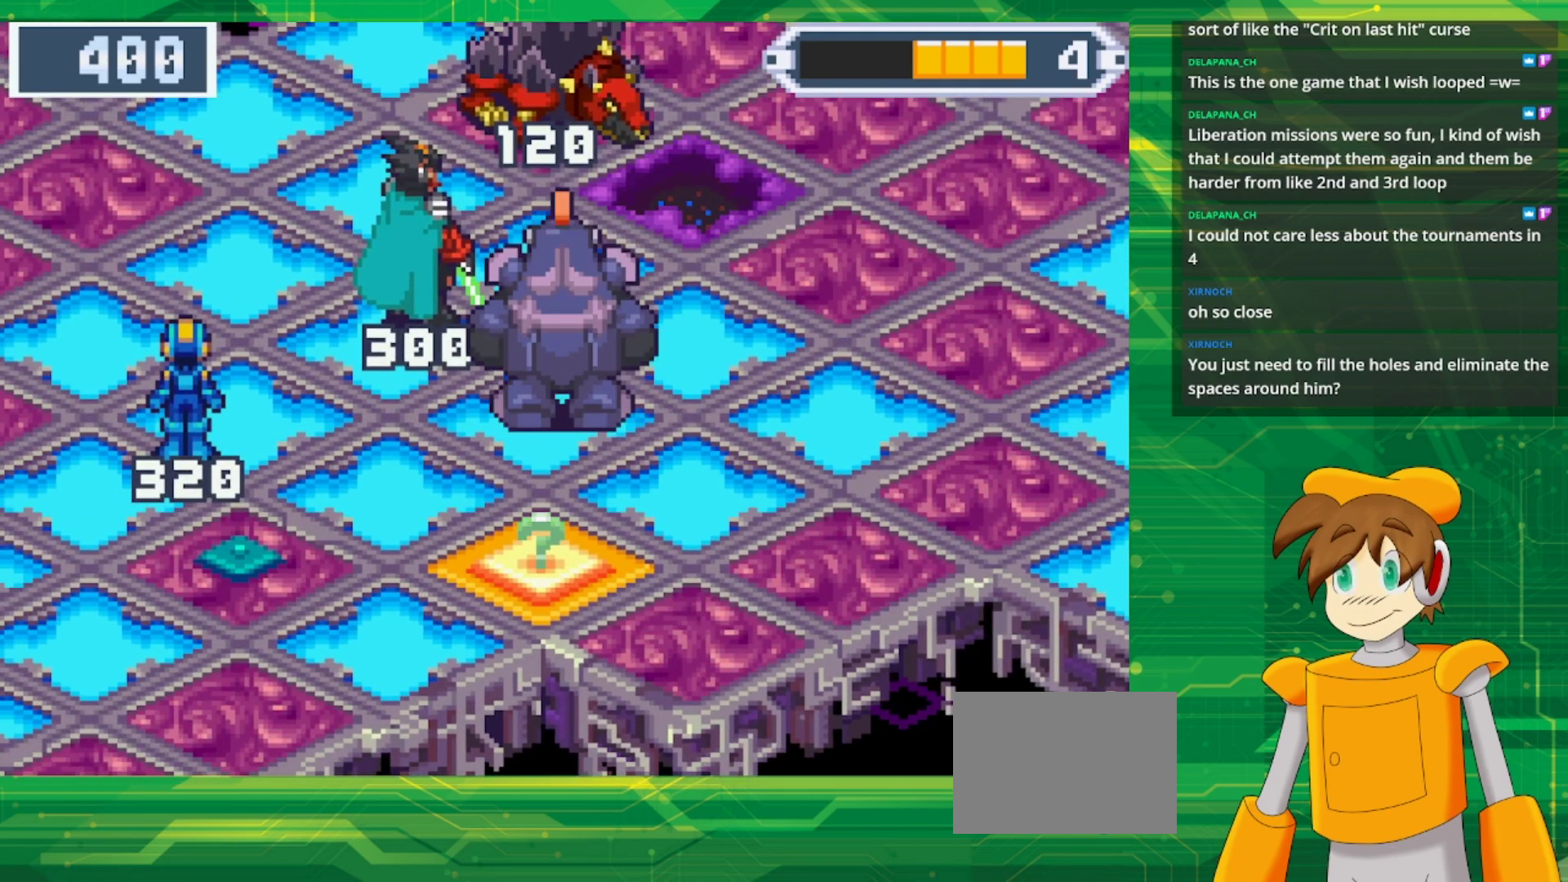
{"buttons": [], "events": []}
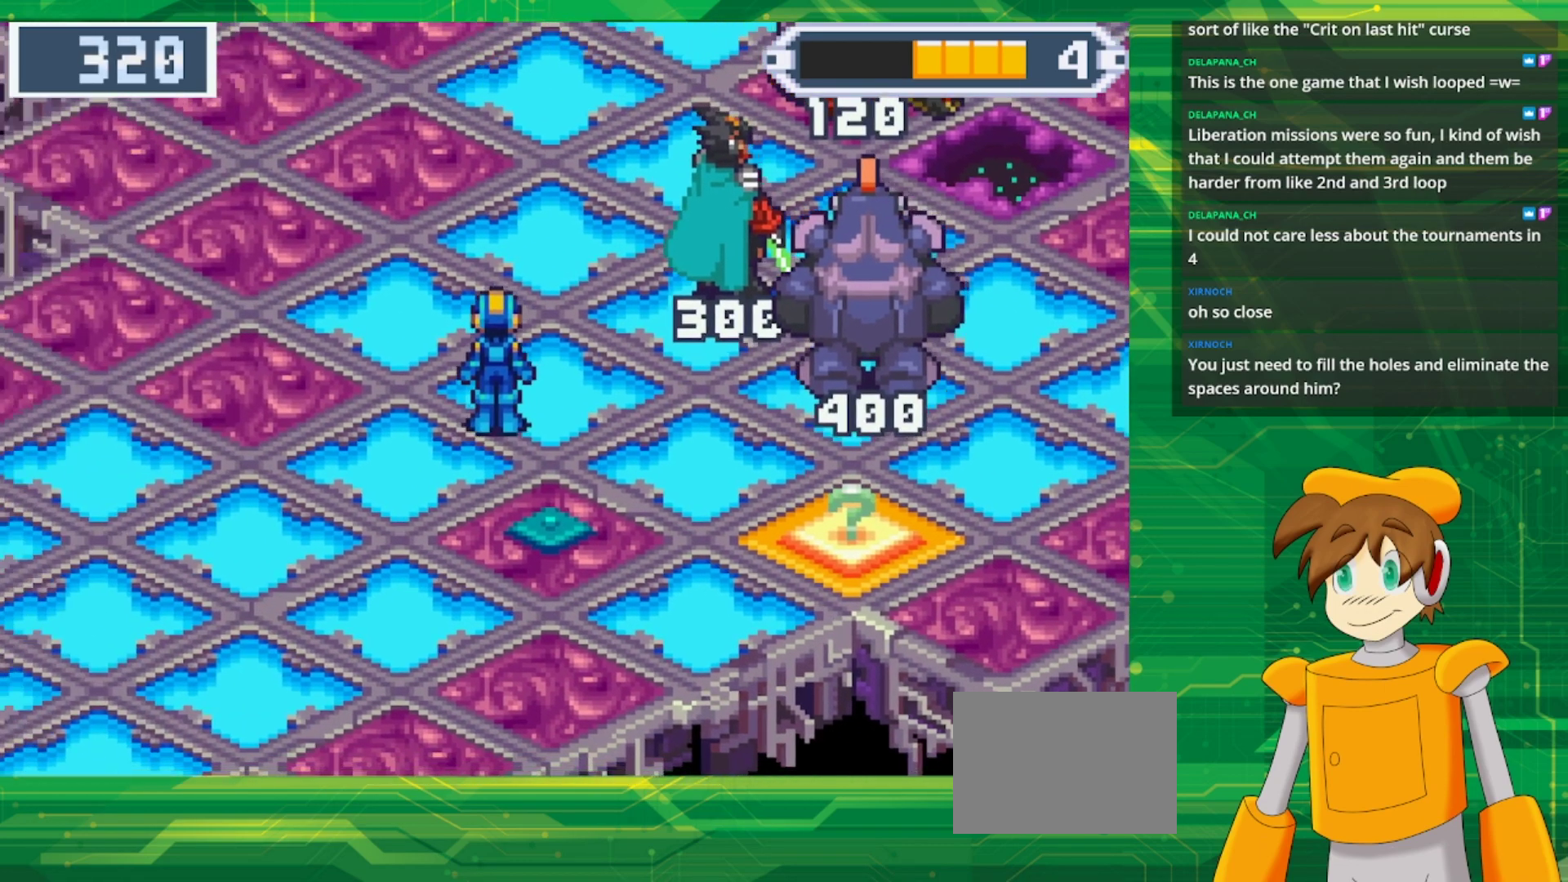
{"buttons": ["B", "DPAD_UP", "DPAD_RIGHT"], "events": [[333, "DPAD_UP", "down"], [350, "B", "down"], [367, "DPAD_RIGHT", "down"]]}
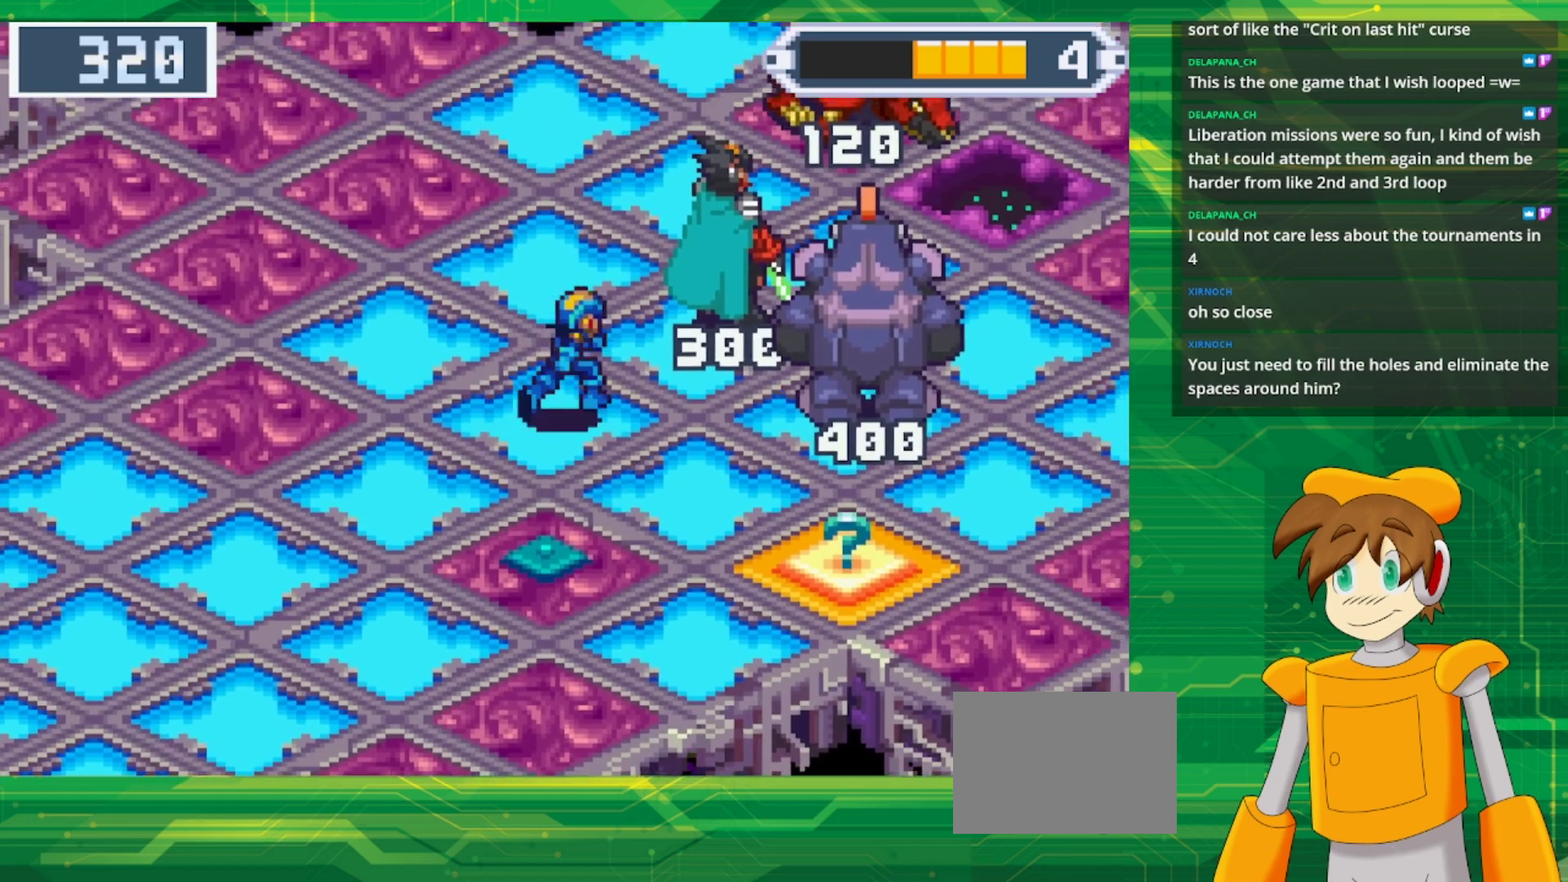
{"buttons": ["B", "DPAD_UP", "DPAD_RIGHT"], "events": []}
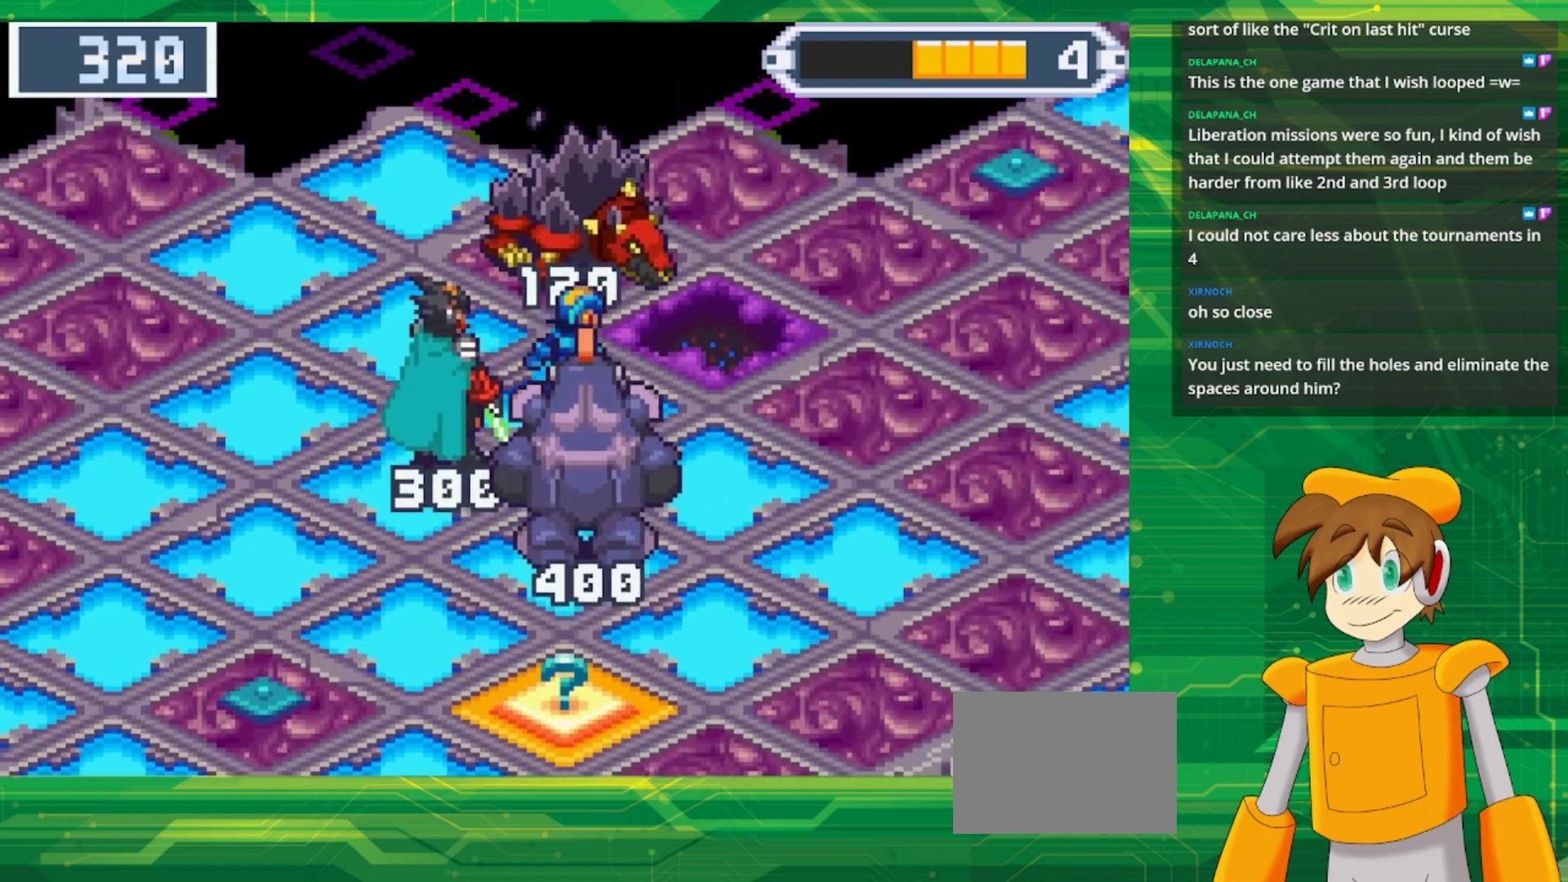
{"buttons": [], "events": [[183, "A", "down"], [317, "B", "up"], [333, "A", "up"], [350, "DPAD_RIGHT", "up"], [400, "DPAD_UP", "up"]]}
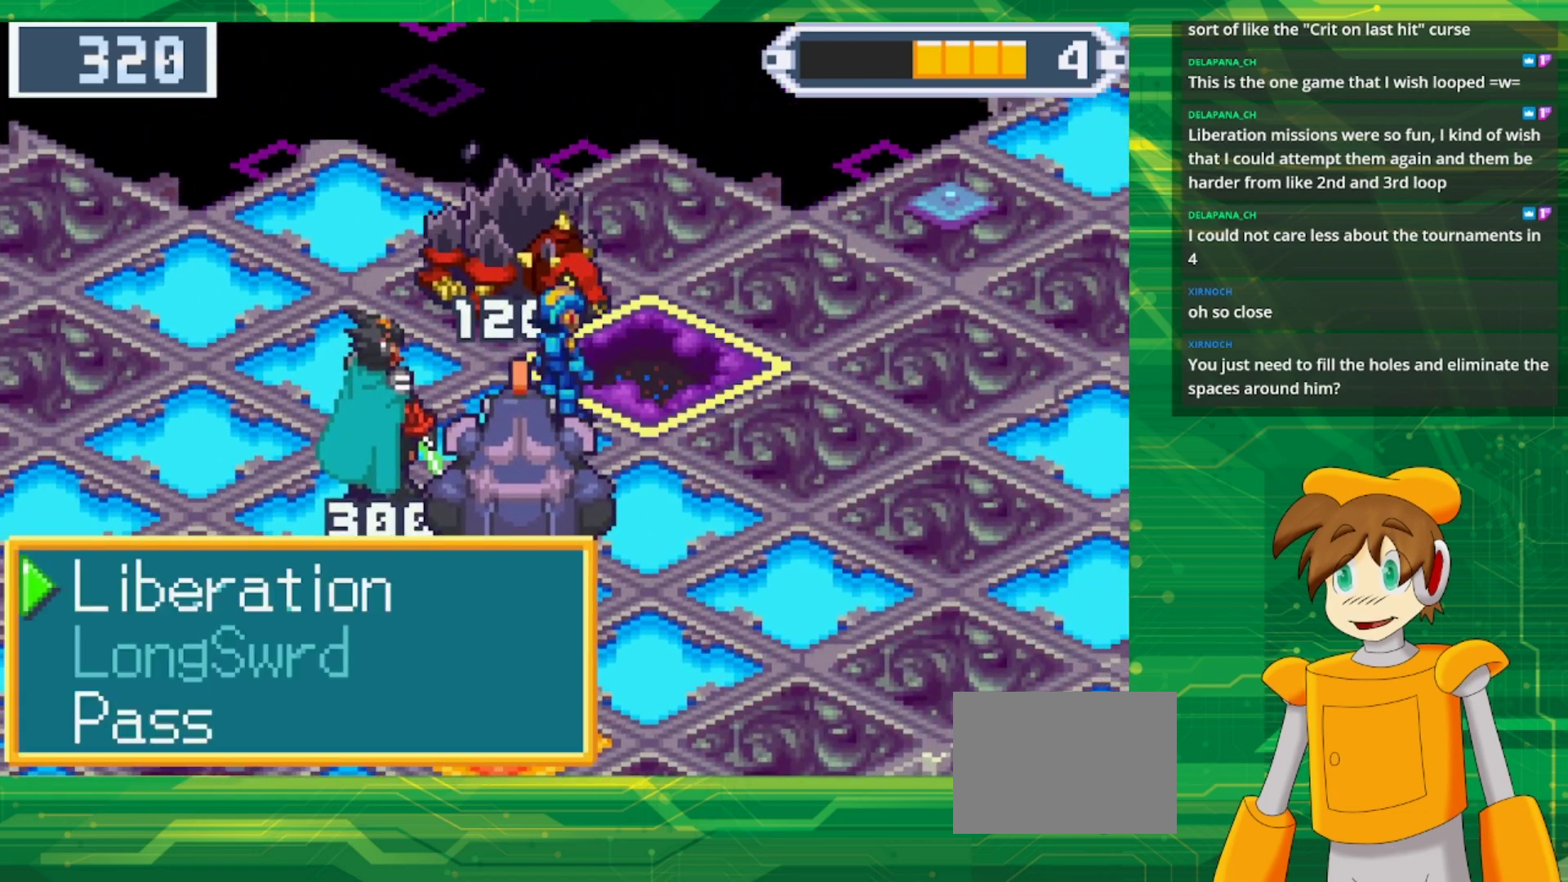
{"buttons": [], "events": [[283, "A", "down"], [450, "A", "up"]]}
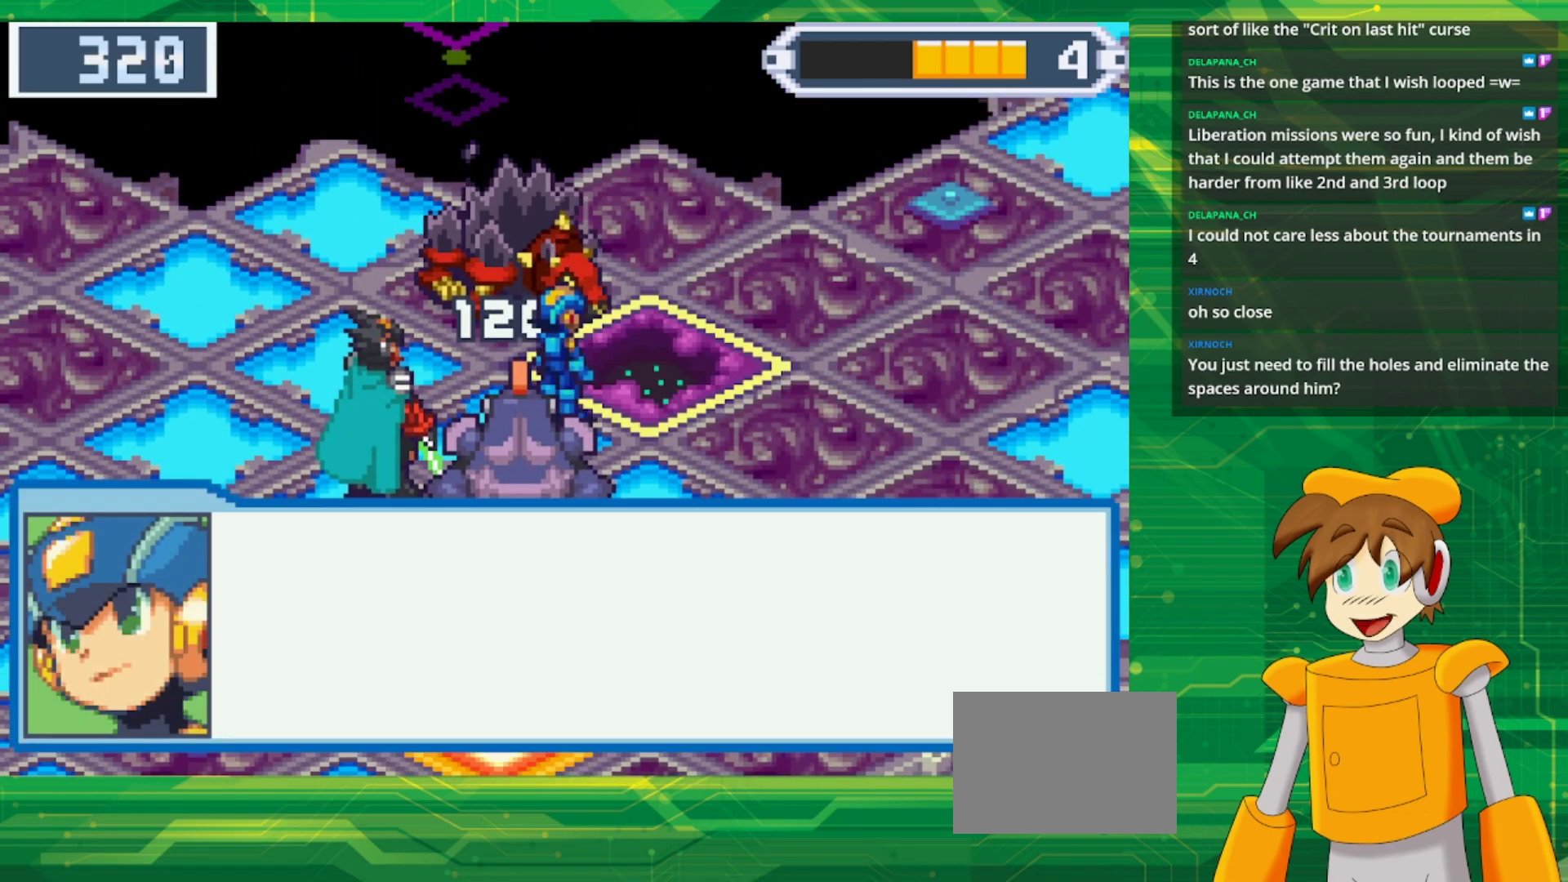
{"buttons": [], "events": [[283, "A", "down"], [433, "A", "up"]]}
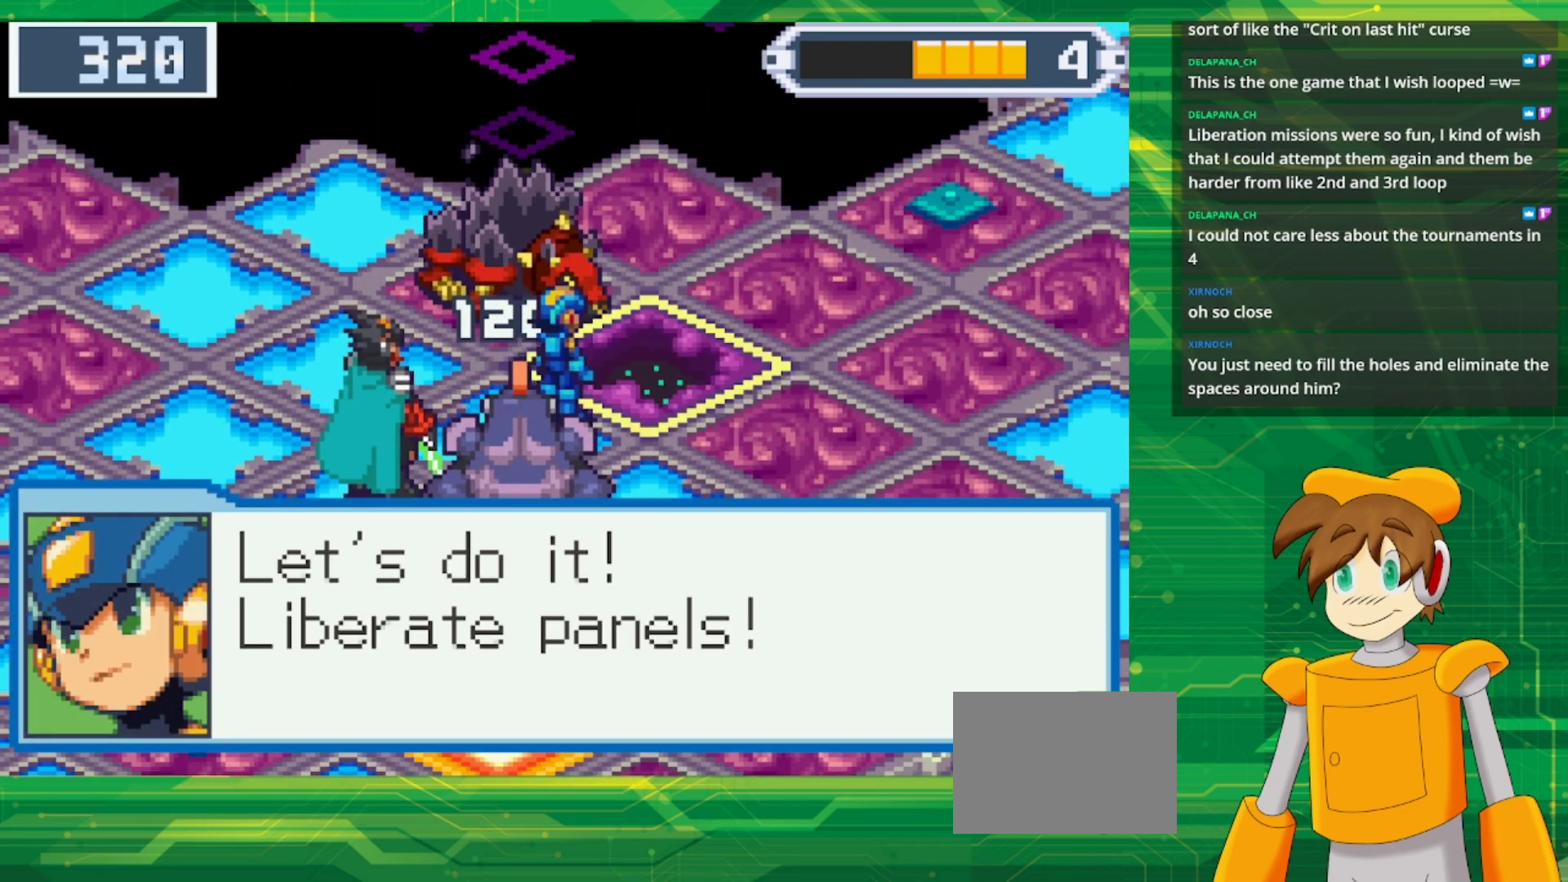
{"buttons": [], "events": [[150, "A", "down"], [283, "A", "up"]]}
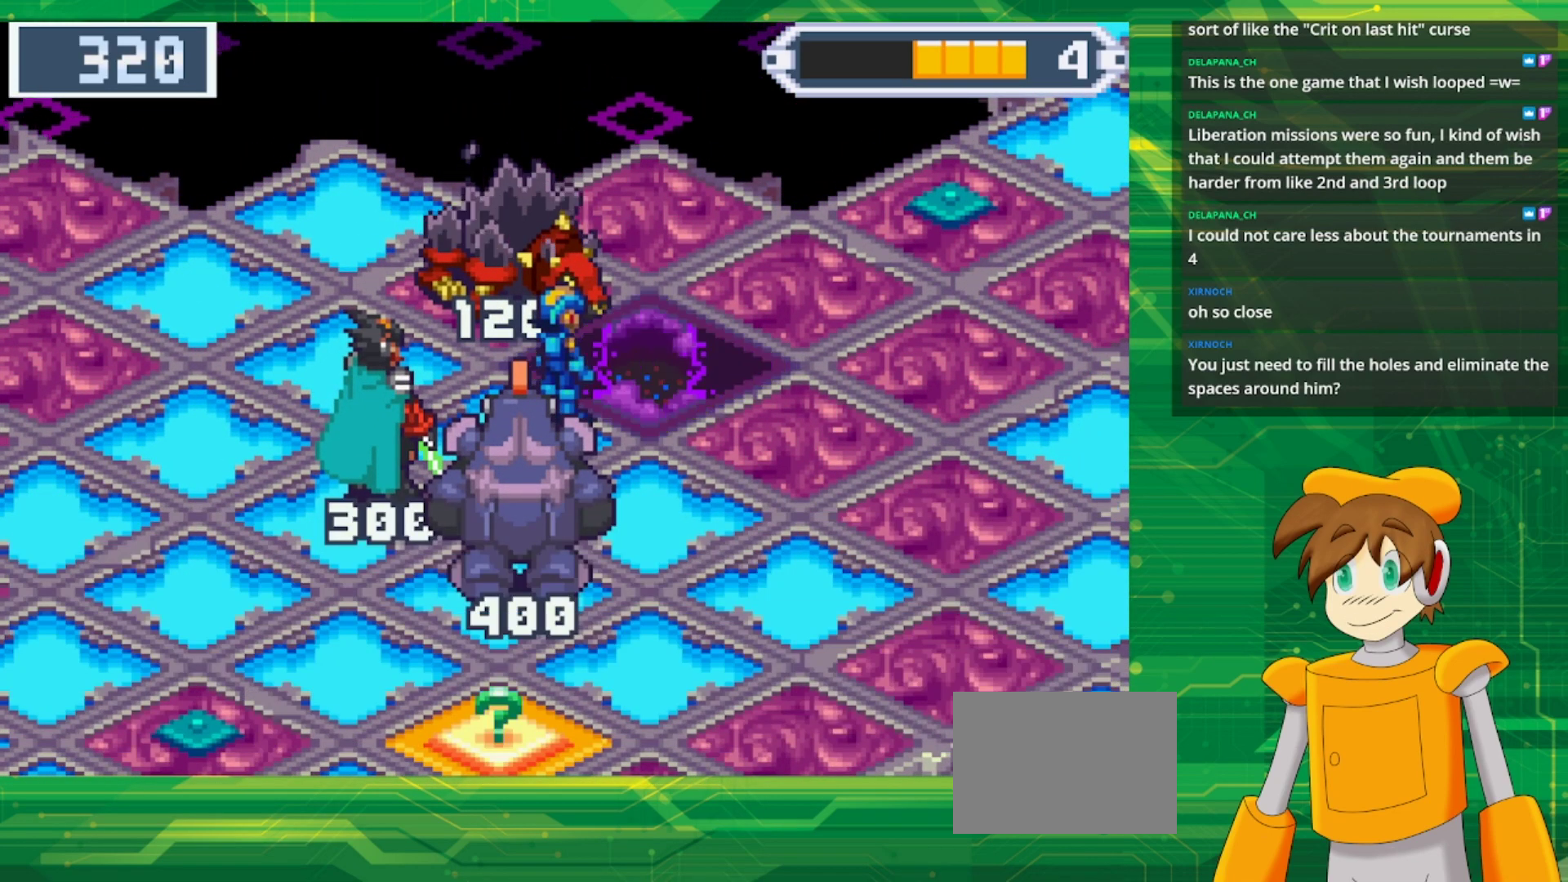
{"buttons": [], "events": []}
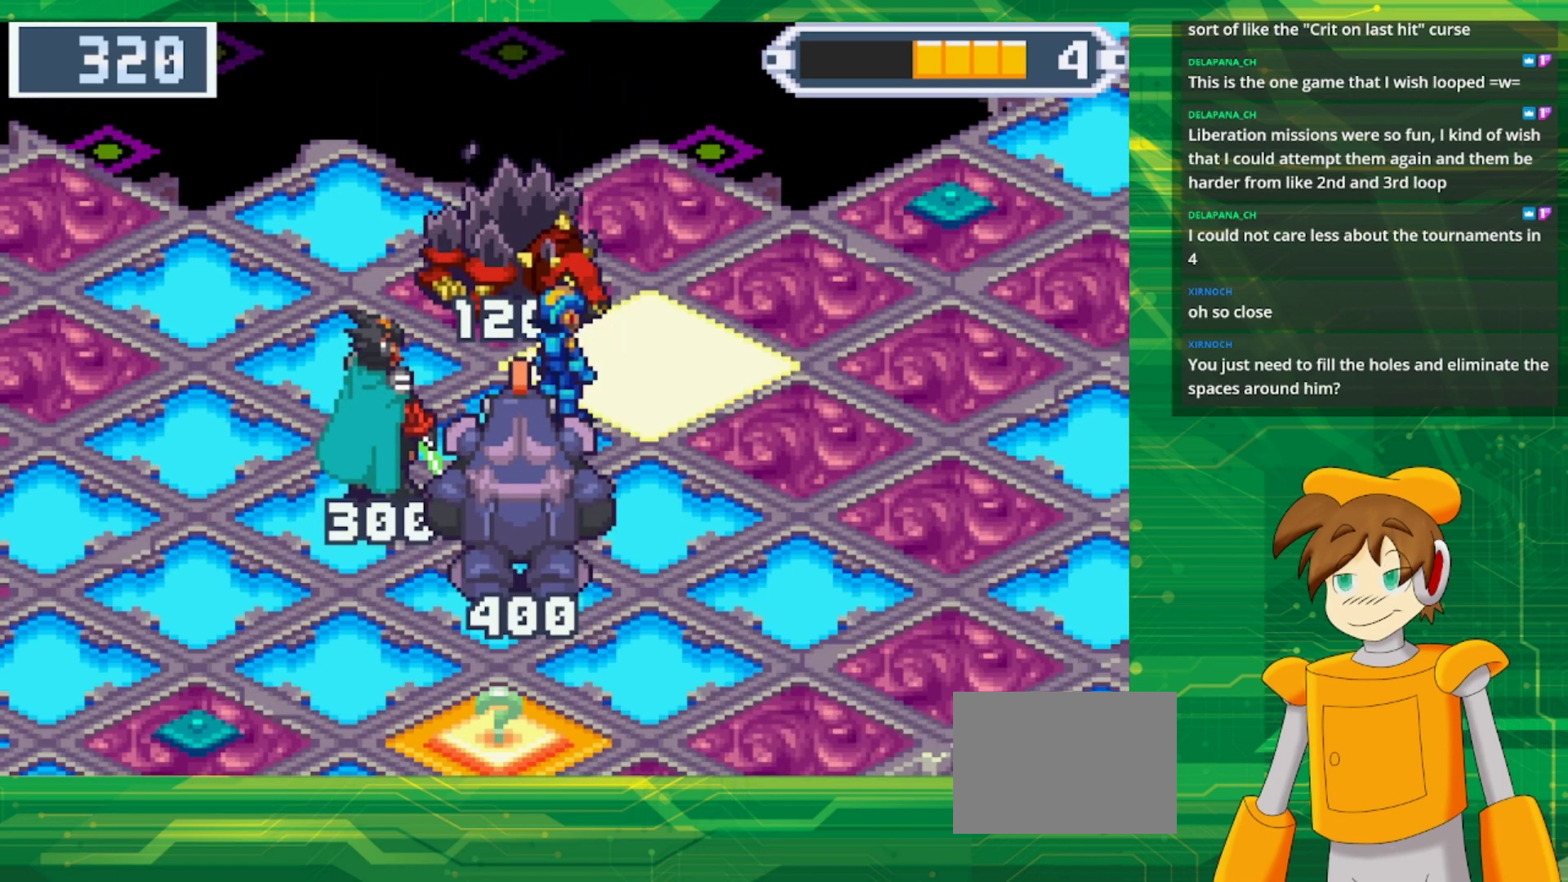
{"buttons": [], "events": []}